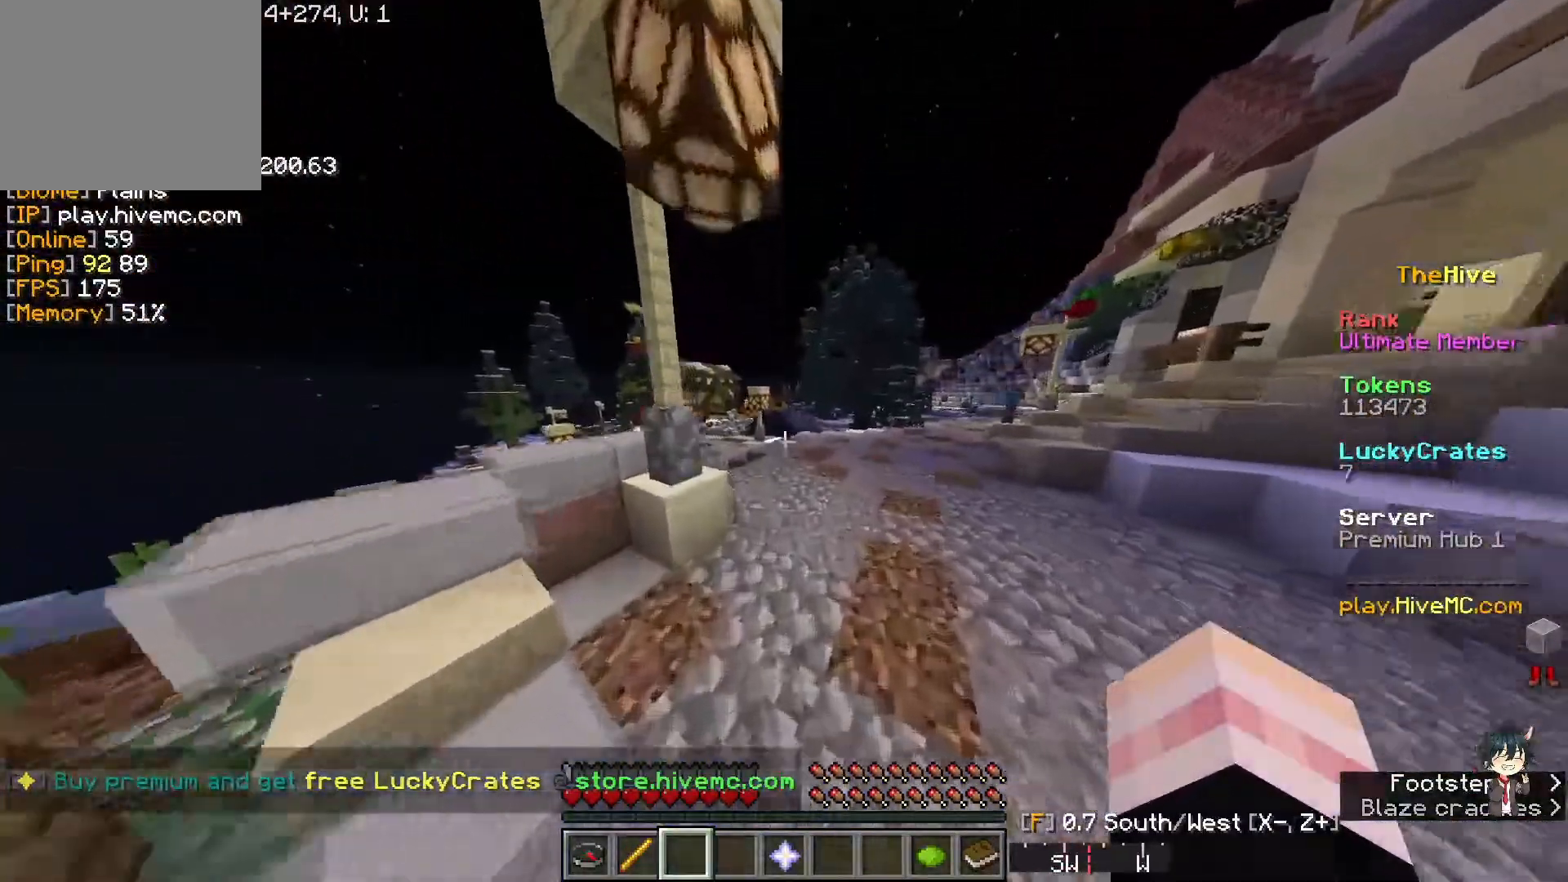
Gameplay with keyboard; each line is a JSON object with the keys held at the frame after it. "events" lists presses ("down") and releases ("up") of "a", "d", "s" and "w" between this image and that frame as [ms after this image, input, new state], when the widget could be followed in between. No other keys are recorded. Mouse input is not recorded.
{"keys": ["w"], "events": []}
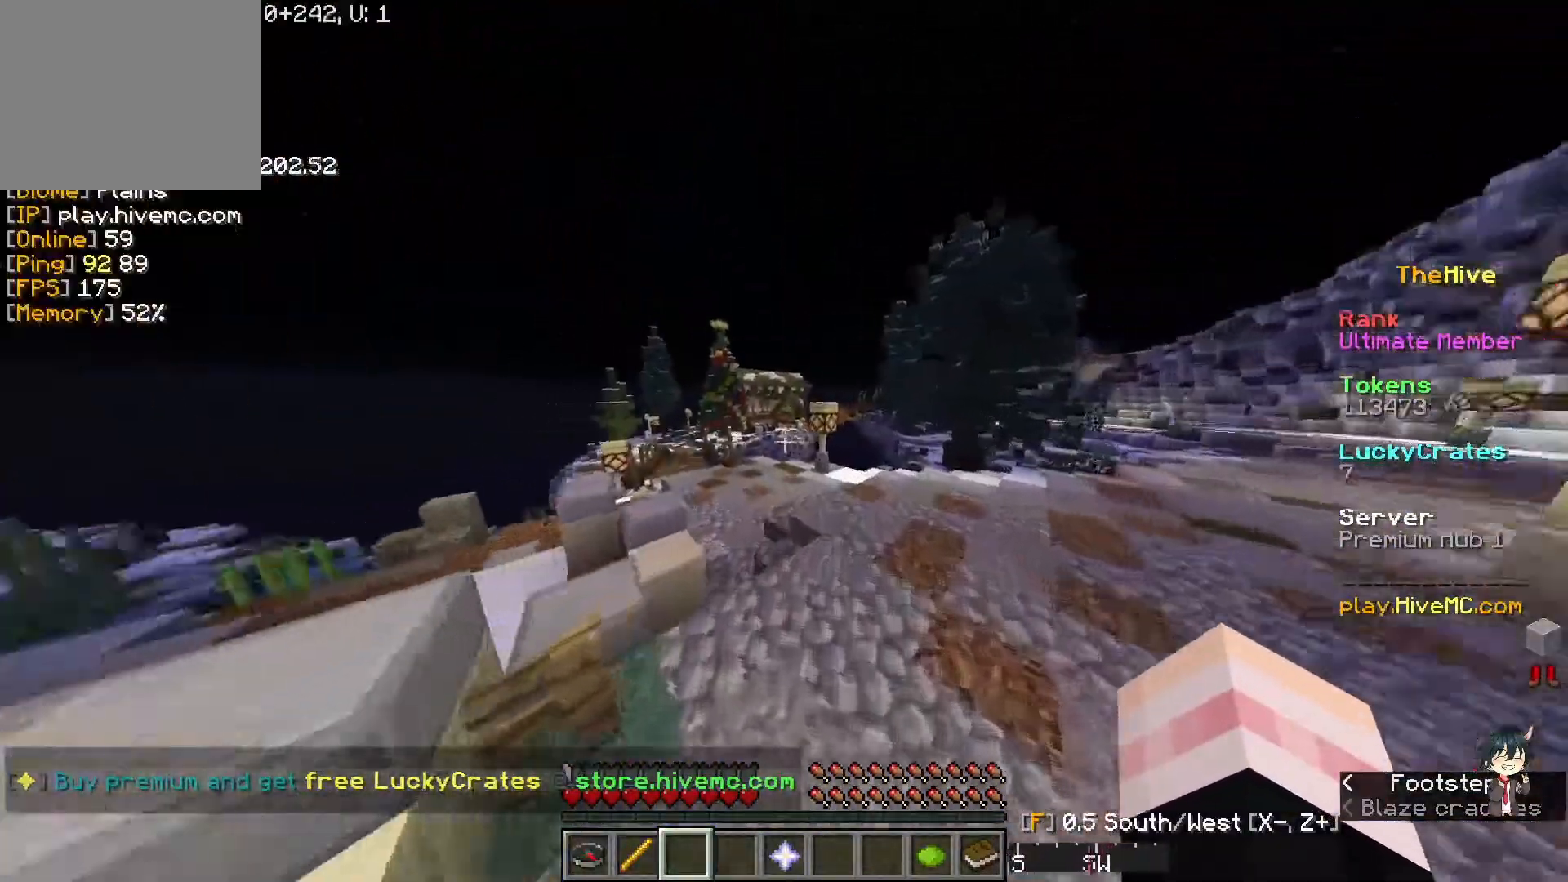
{"keys": ["w"], "events": []}
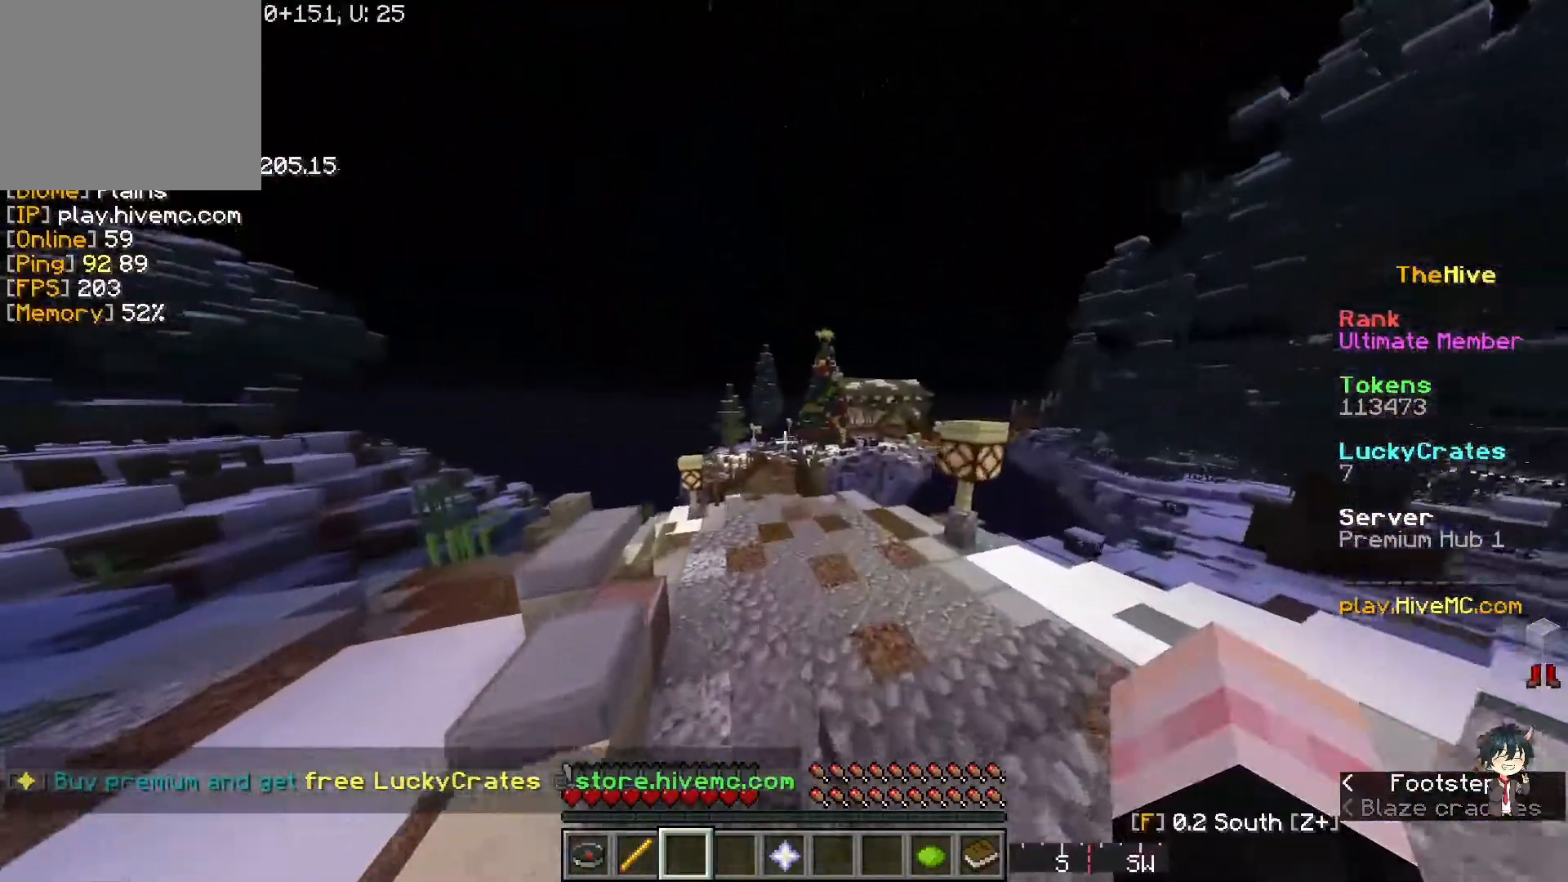
{"keys": ["w"], "events": []}
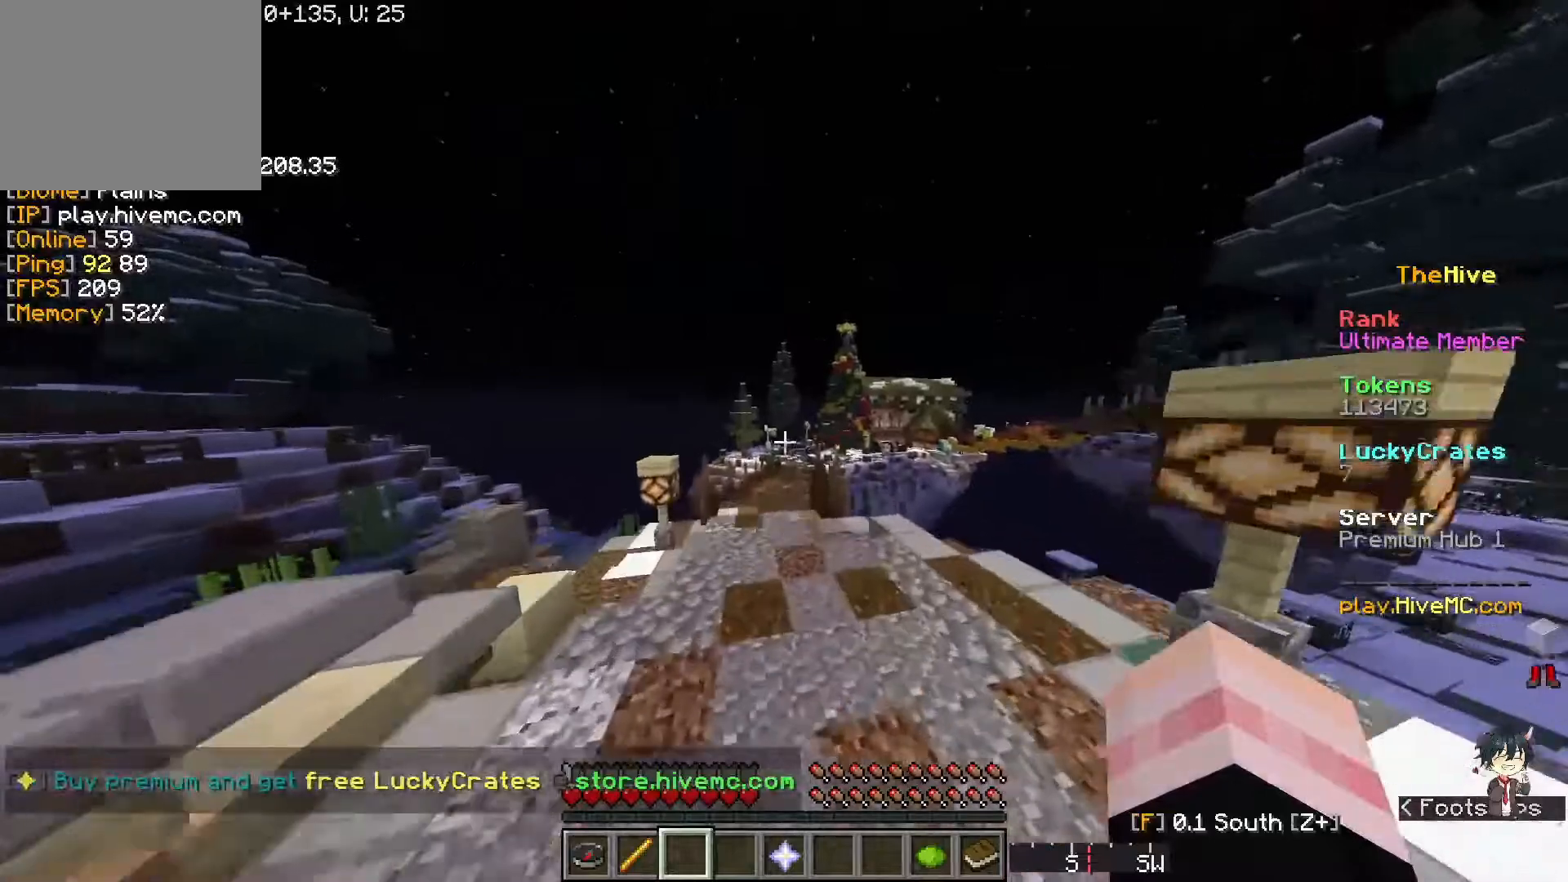
{"keys": ["w"], "events": []}
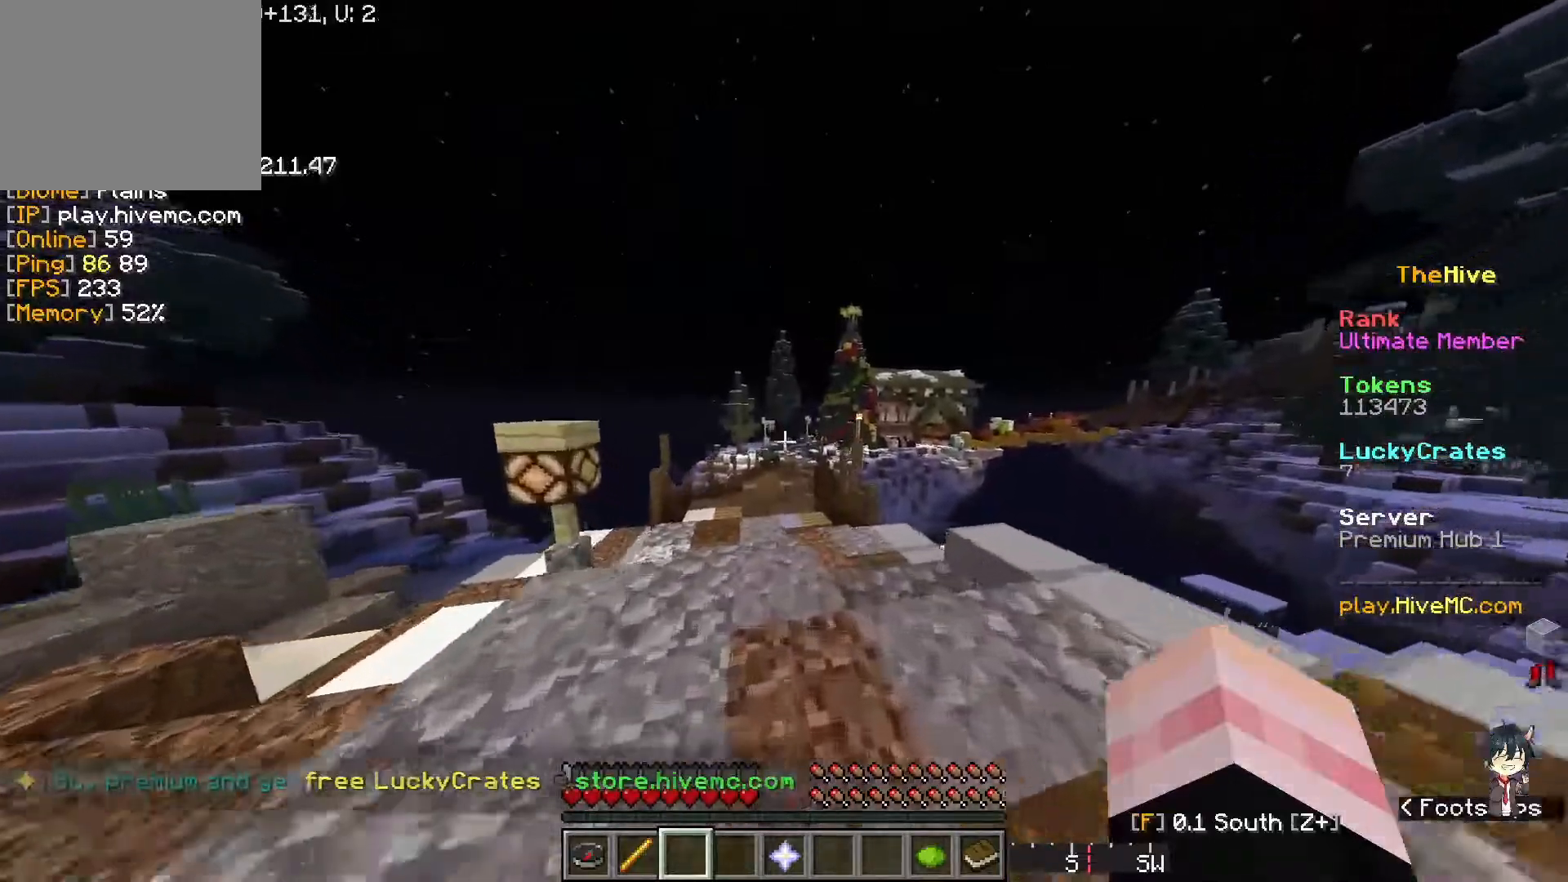
{"keys": ["w"], "events": []}
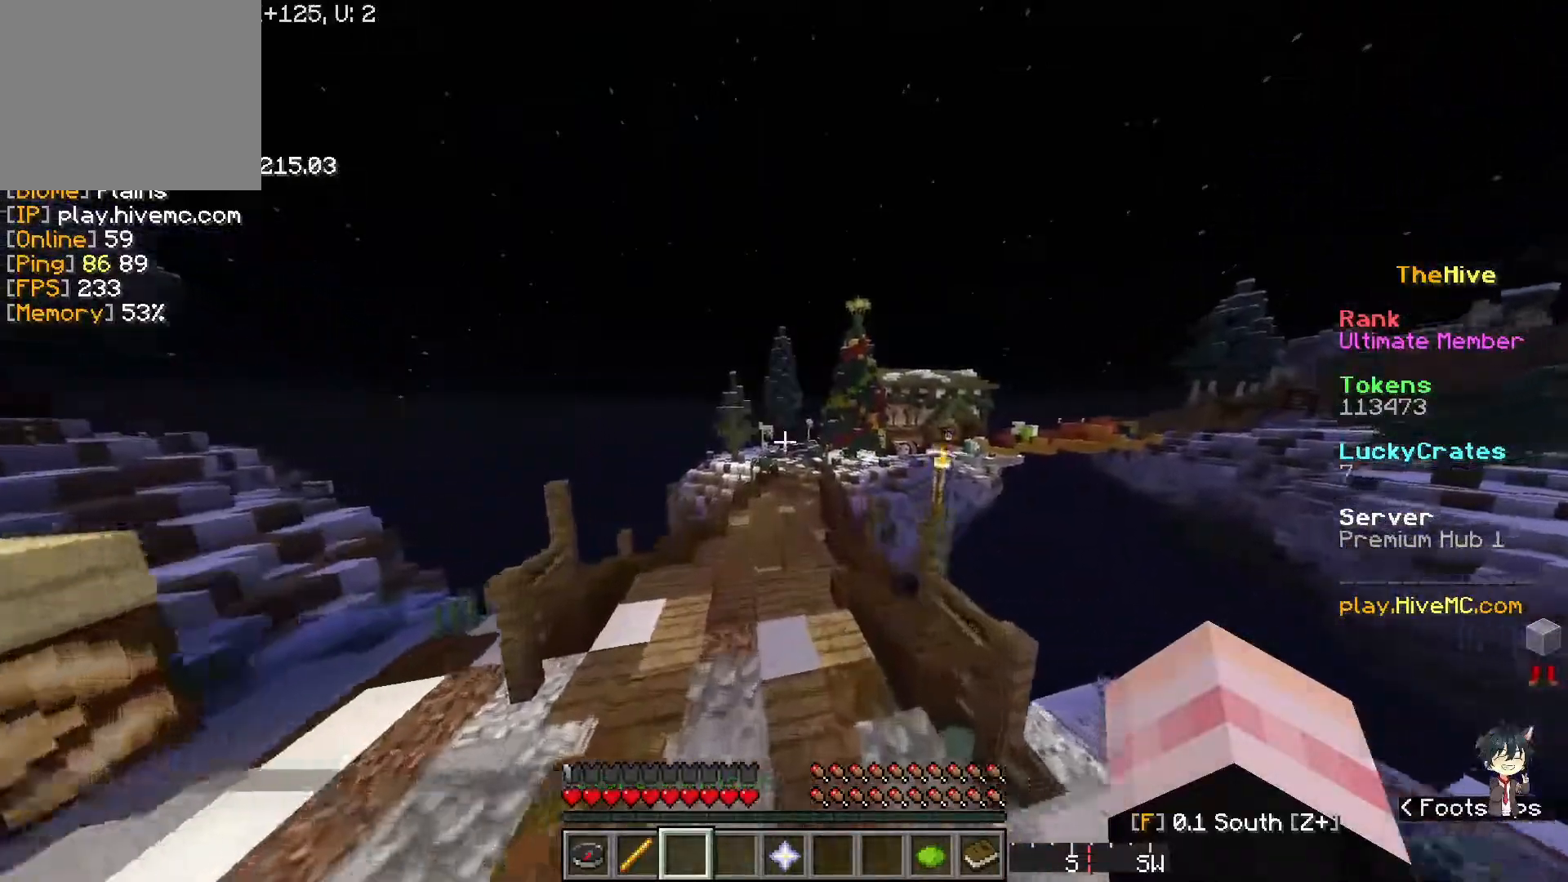
{"keys": ["w"], "events": []}
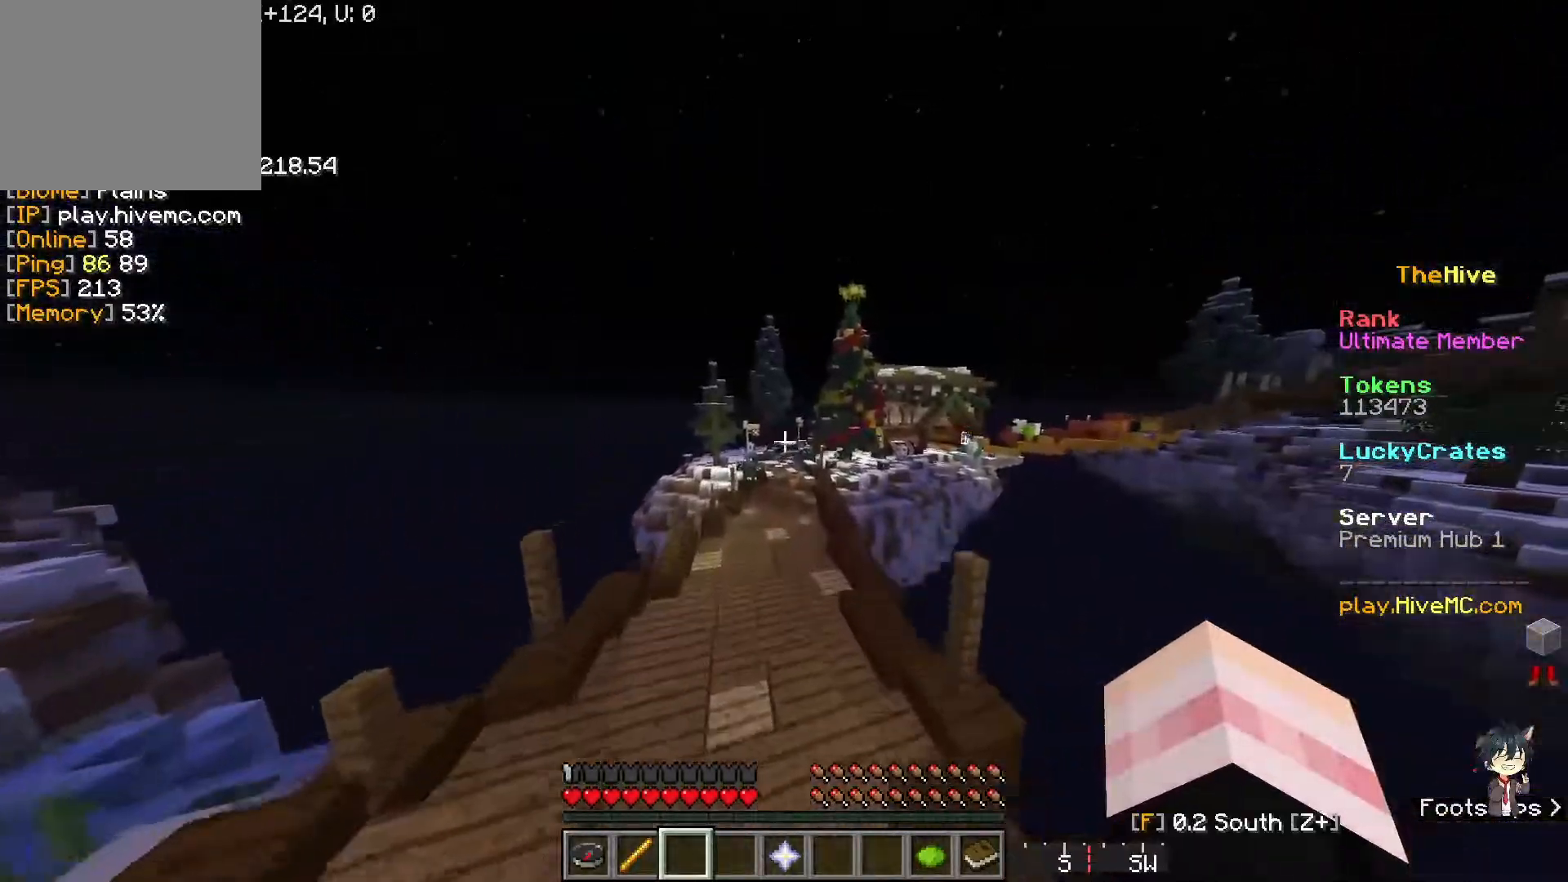
{"keys": ["w"], "events": []}
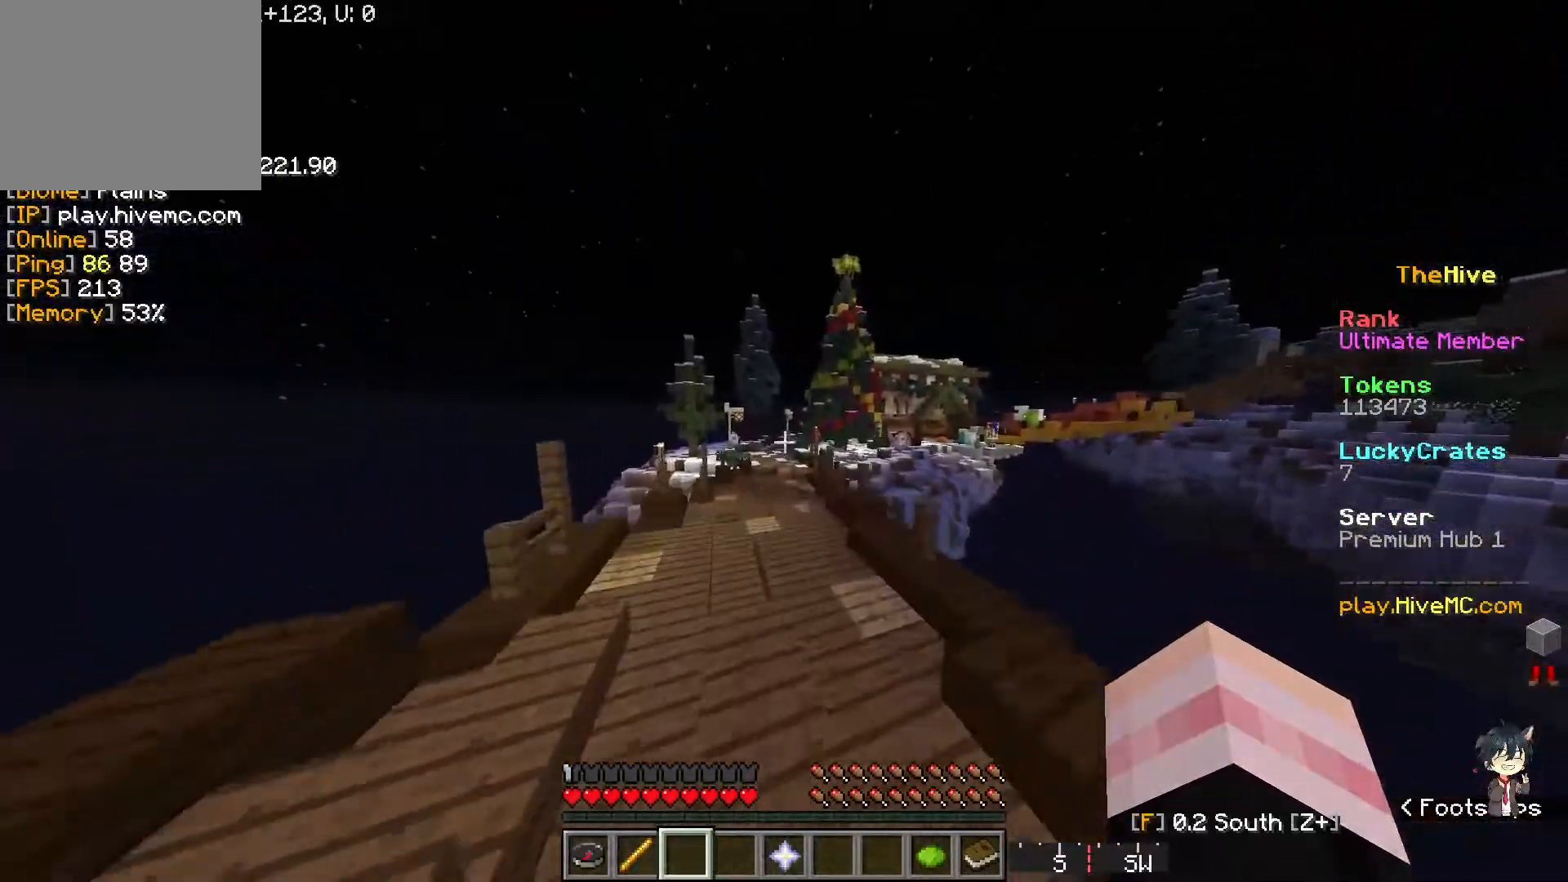
{"keys": ["w"], "events": []}
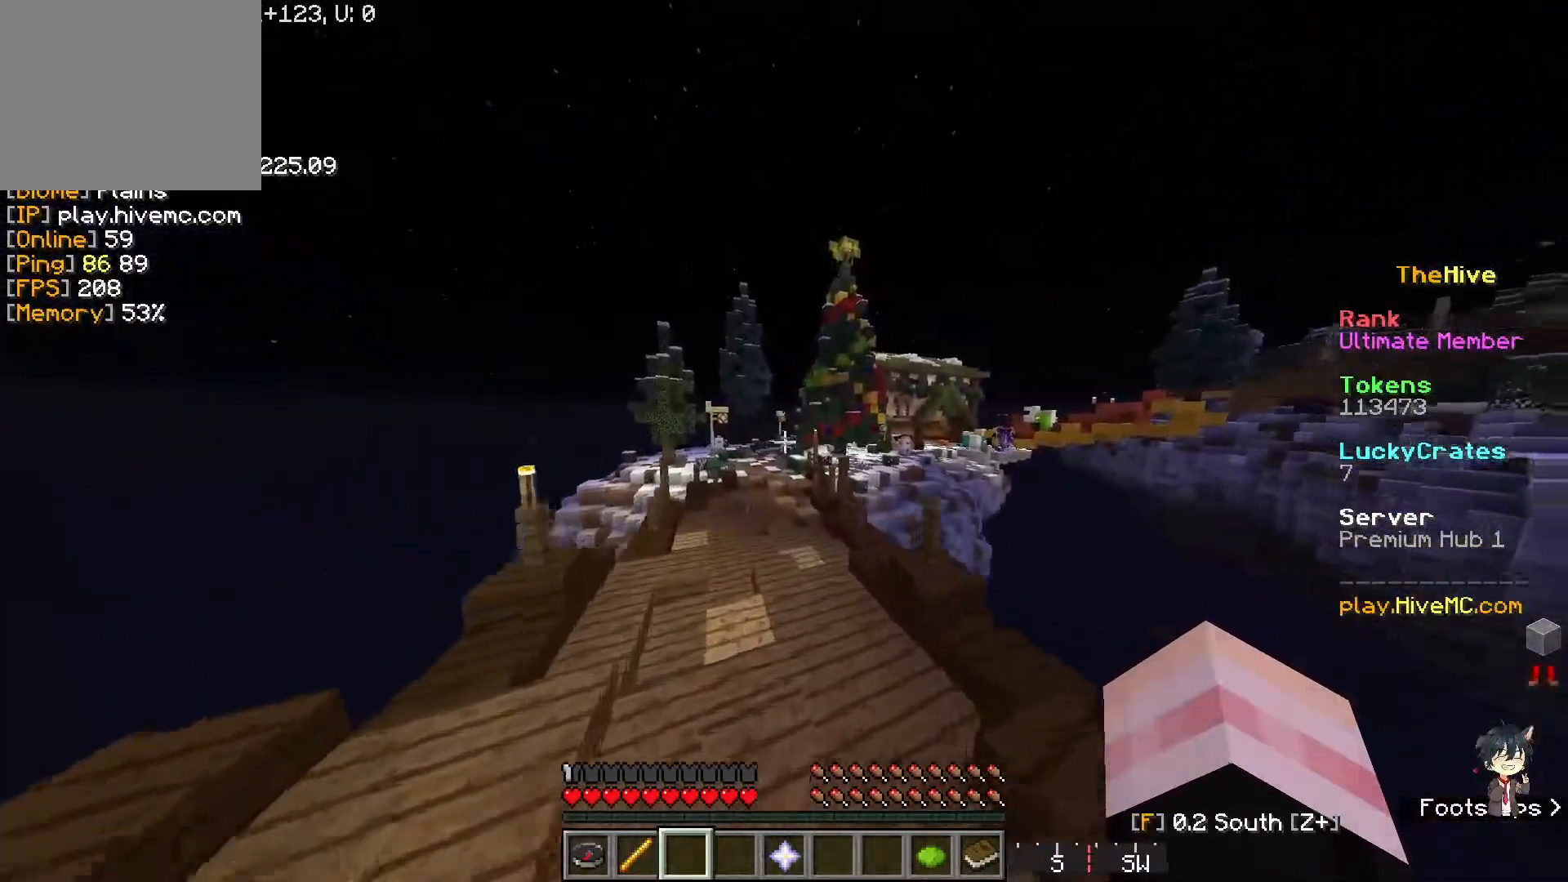
{"keys": ["w"], "events": []}
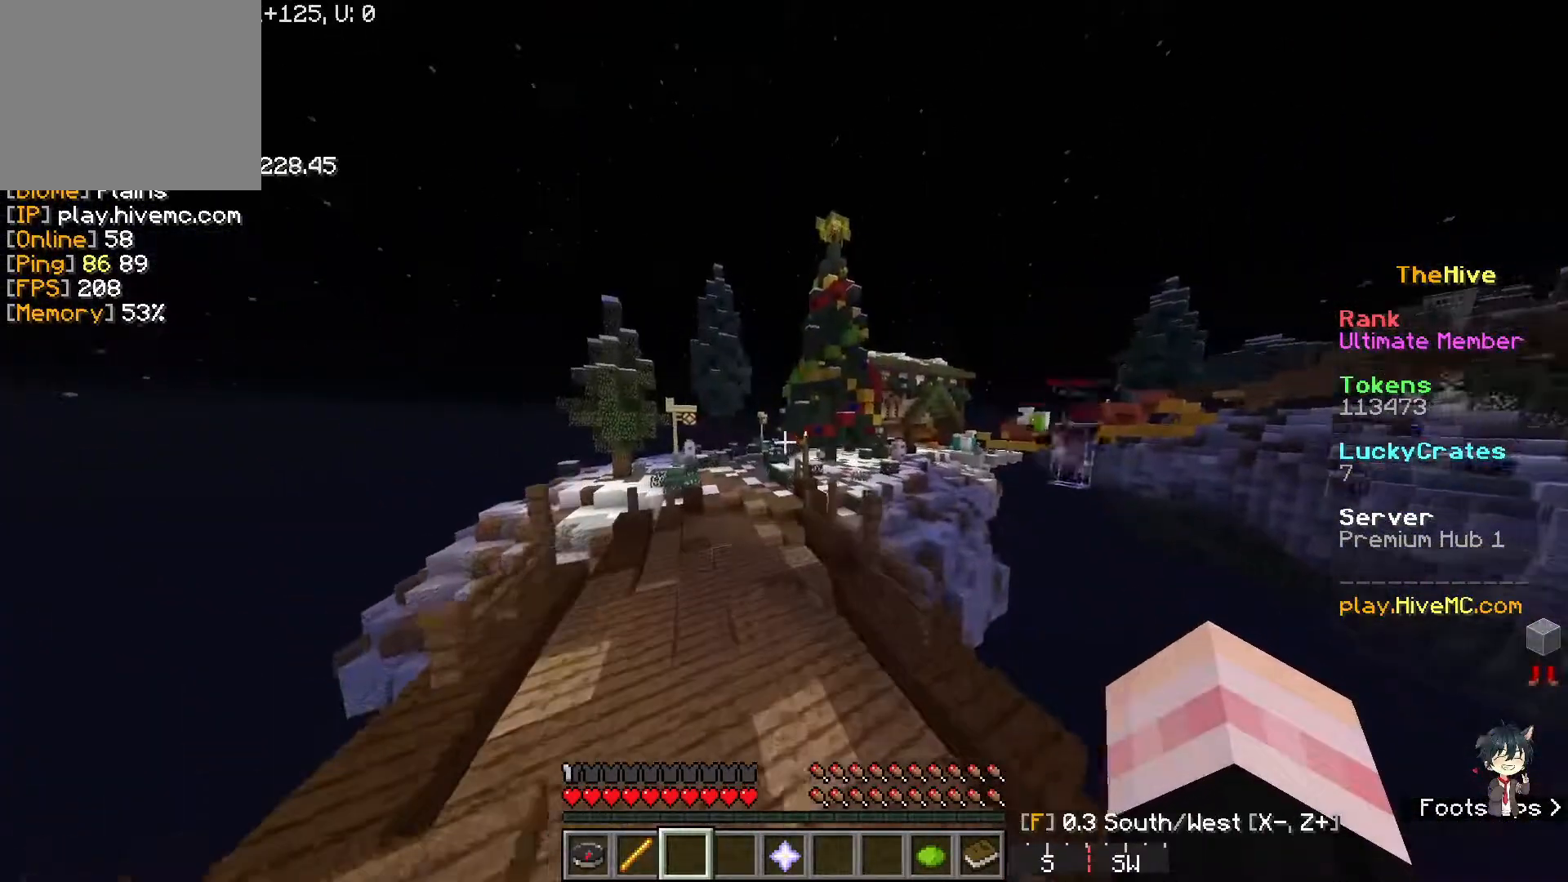
{"keys": ["w"], "events": []}
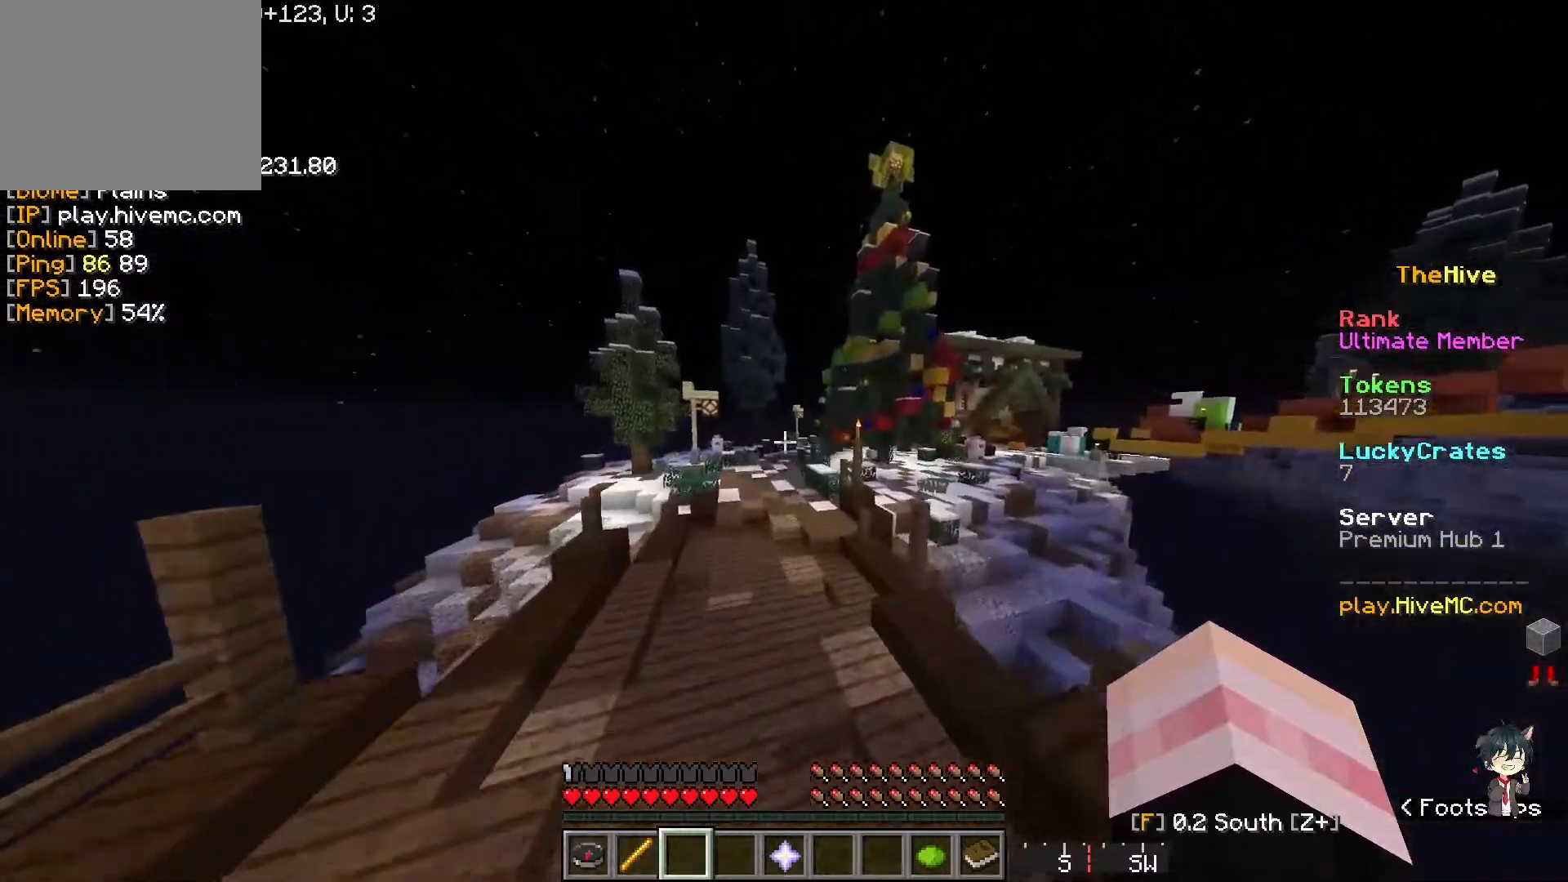
{"keys": ["w"], "events": []}
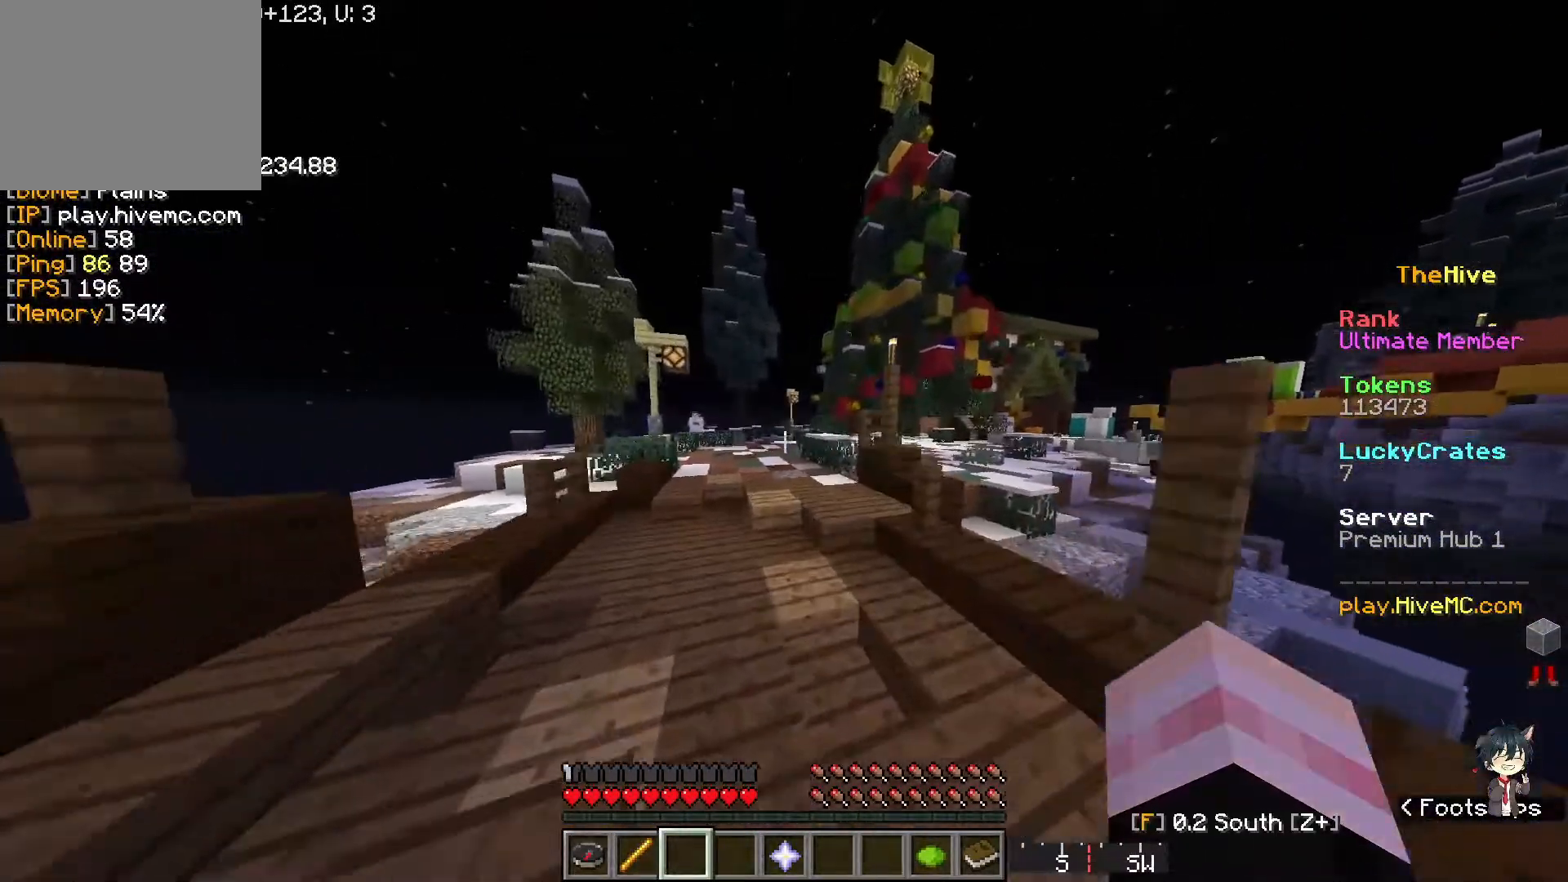
{"keys": ["w"], "events": []}
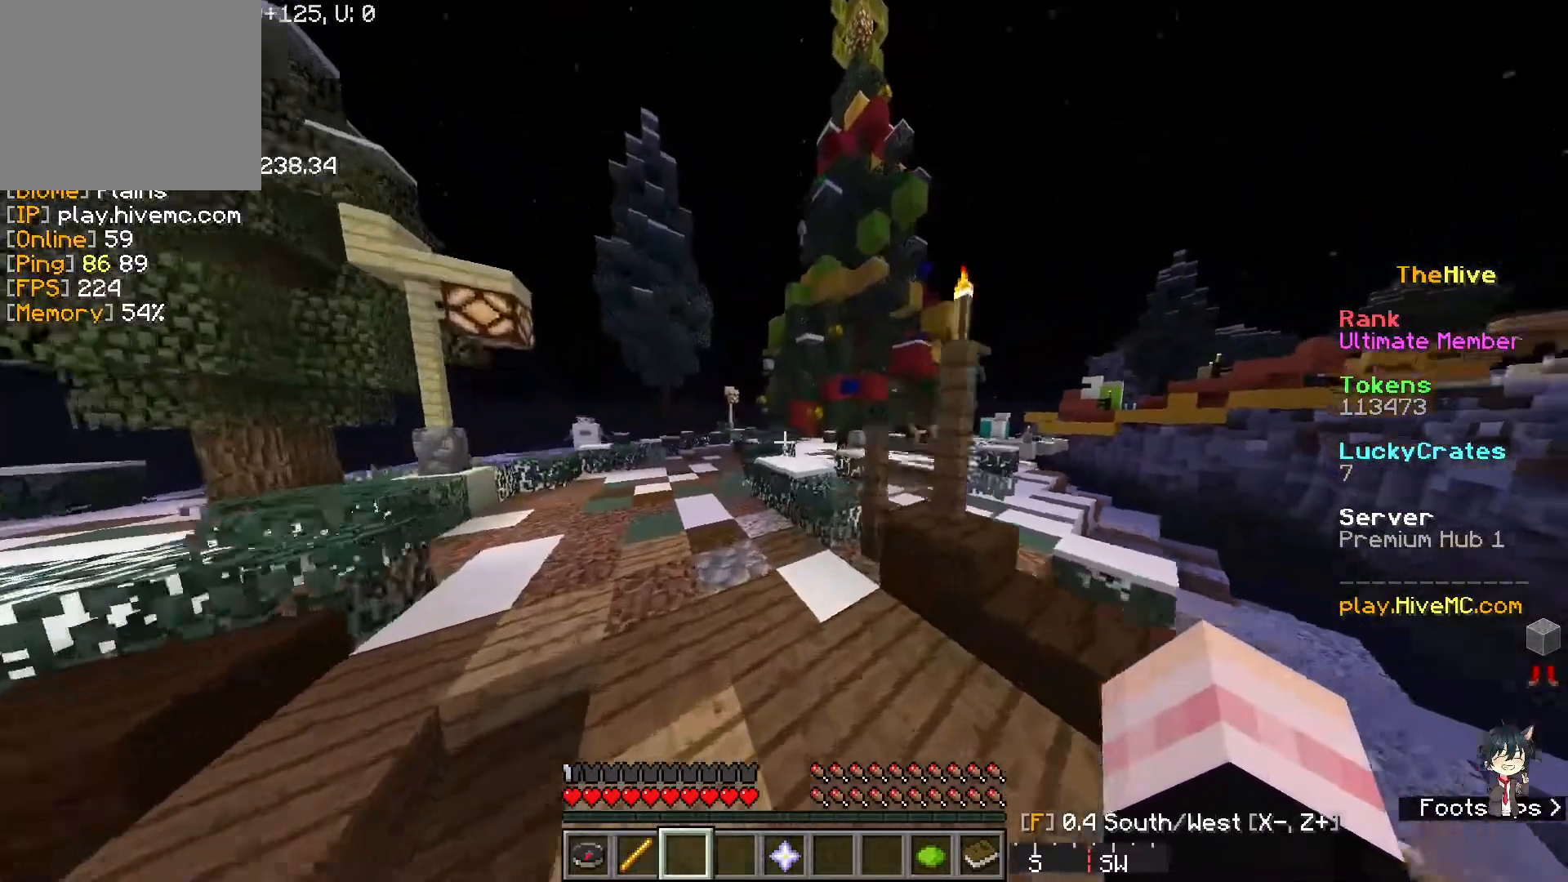
{"keys": ["w"], "events": []}
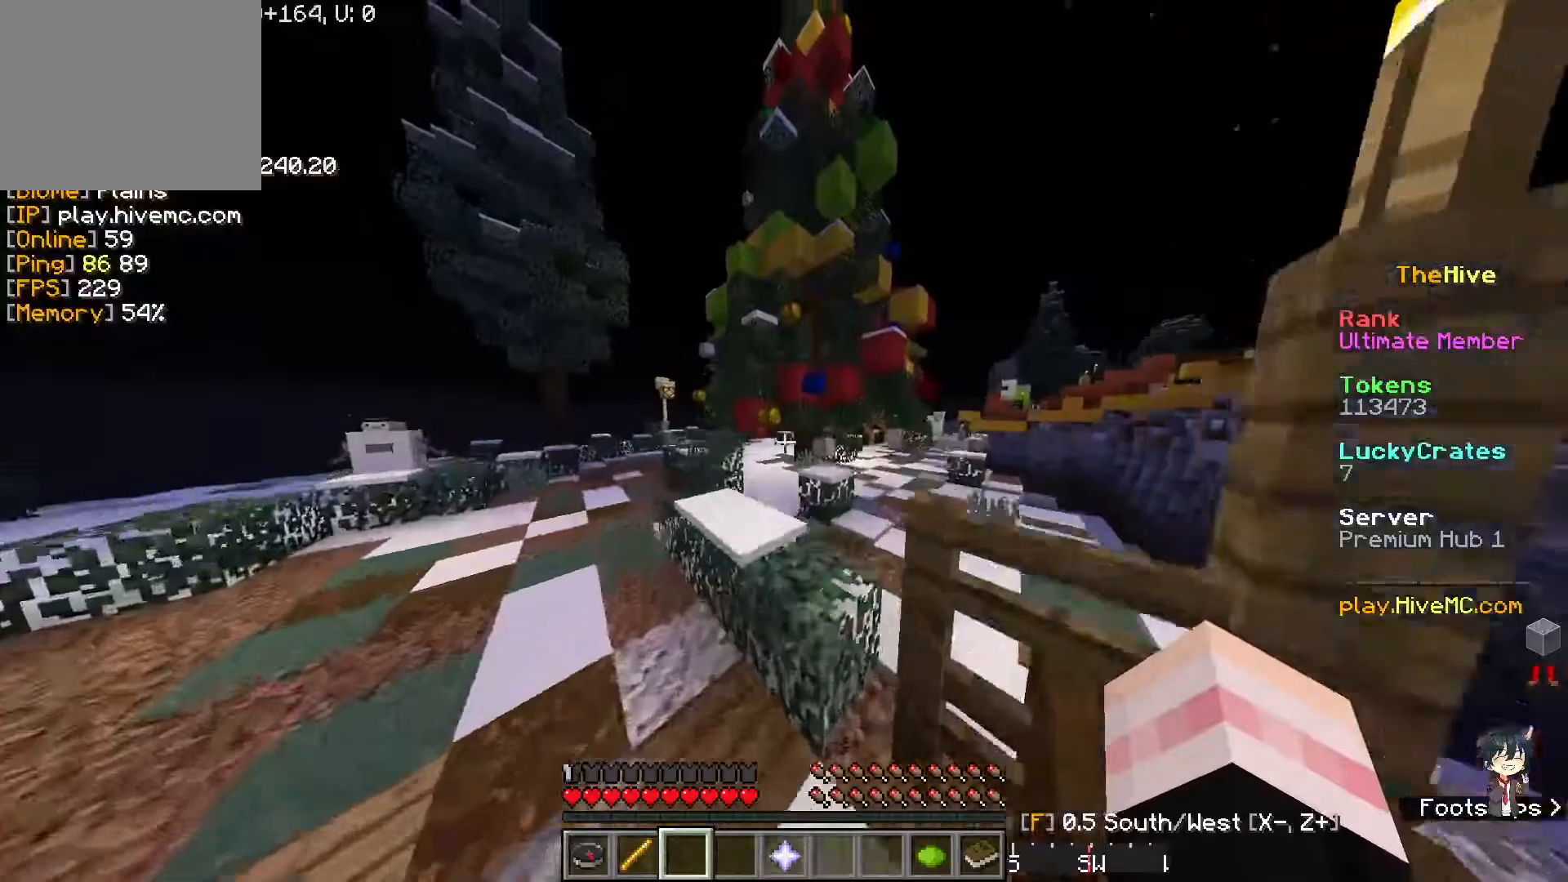
{"keys": ["w"], "events": []}
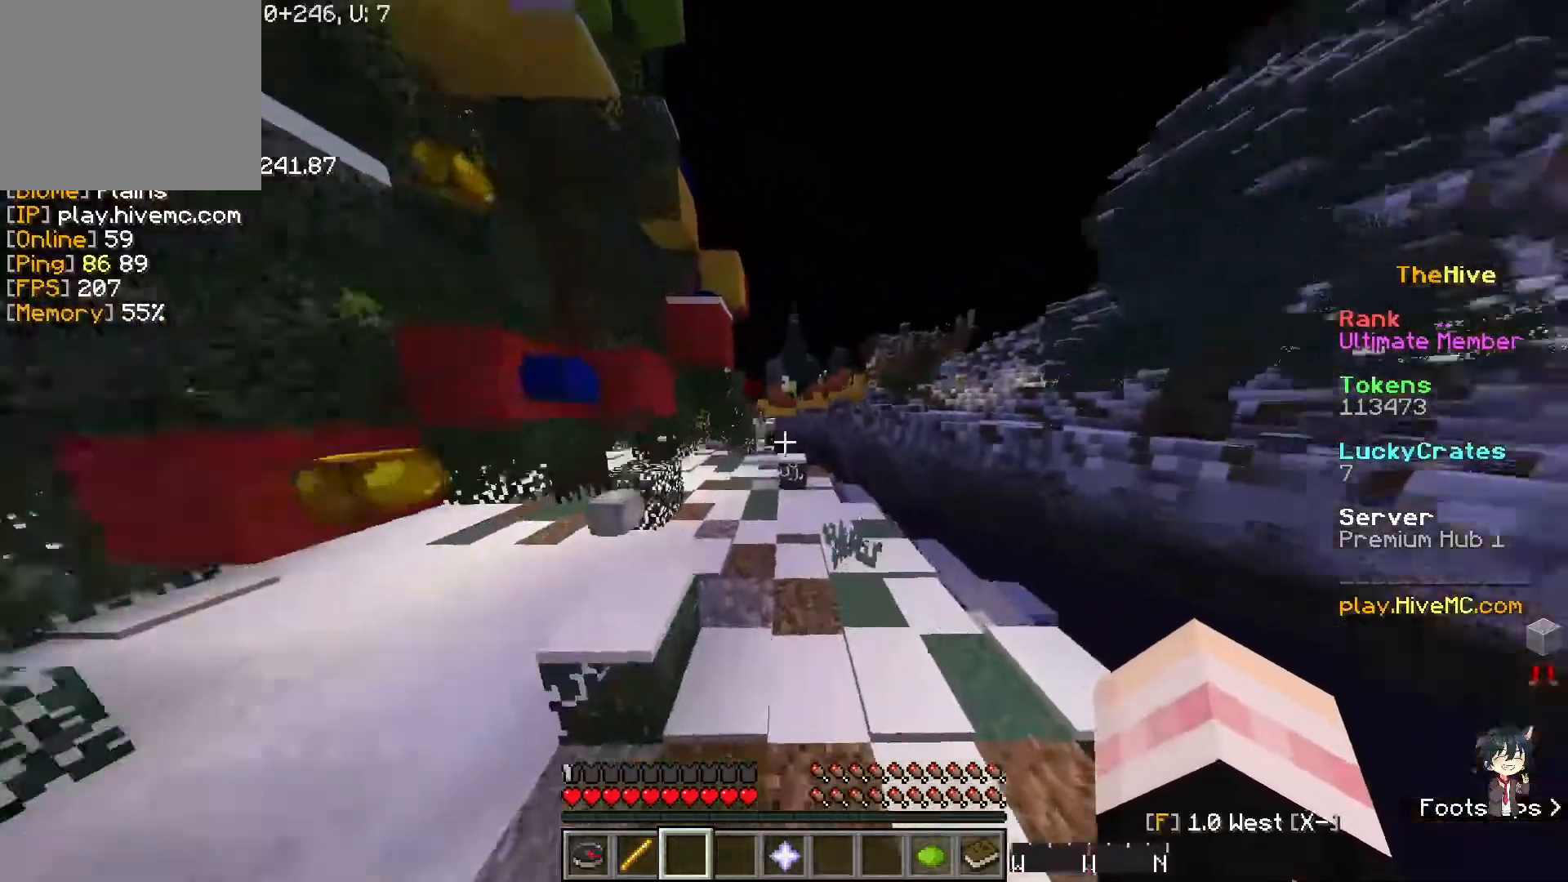
{"keys": ["w"], "events": []}
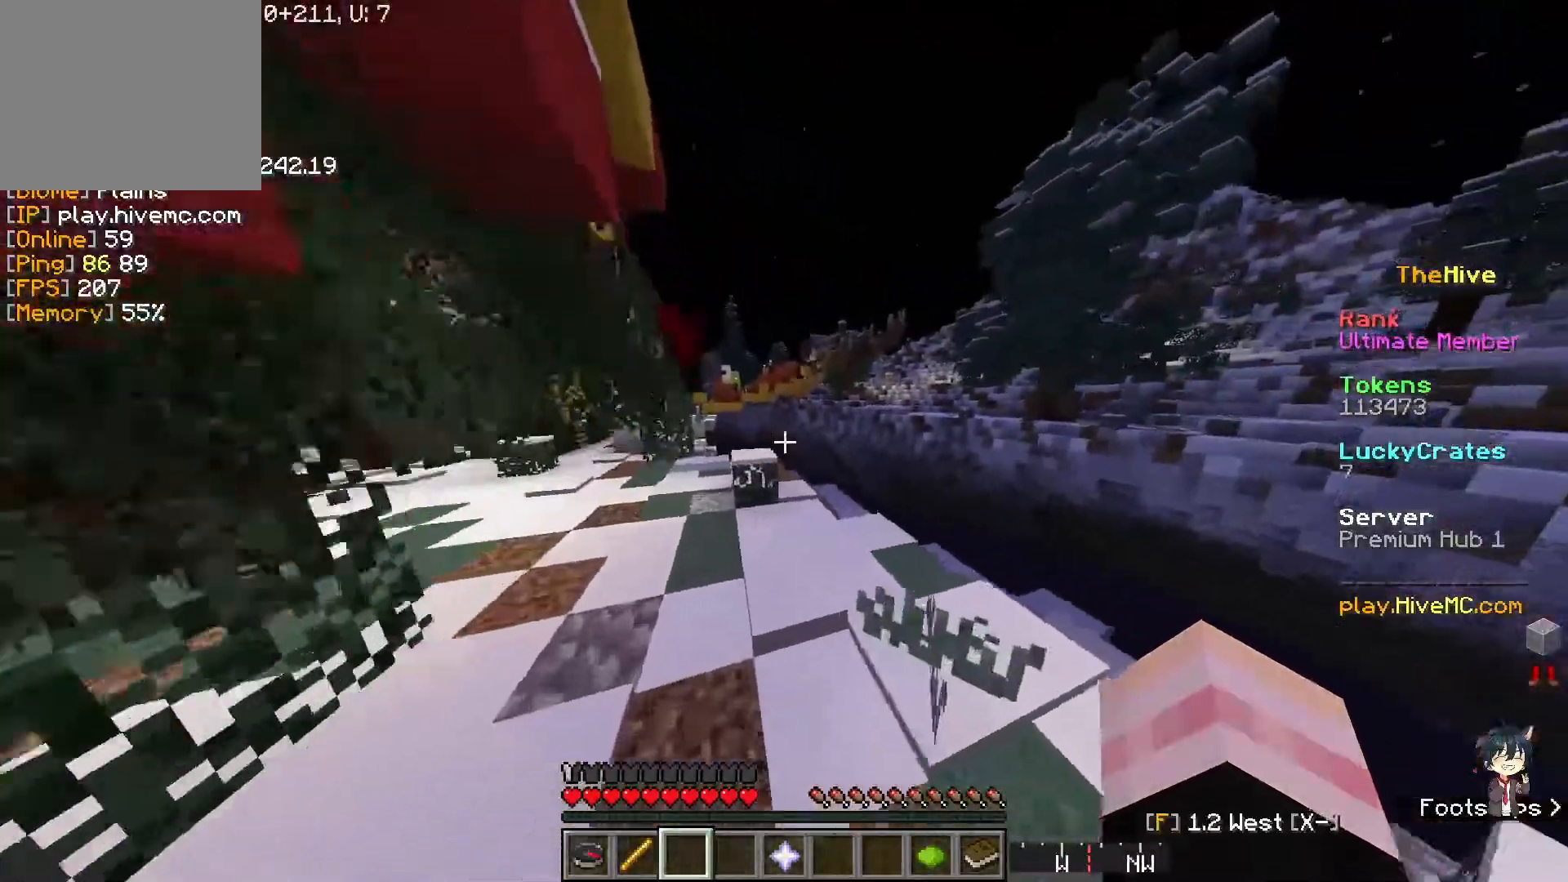
{"keys": ["w"], "events": []}
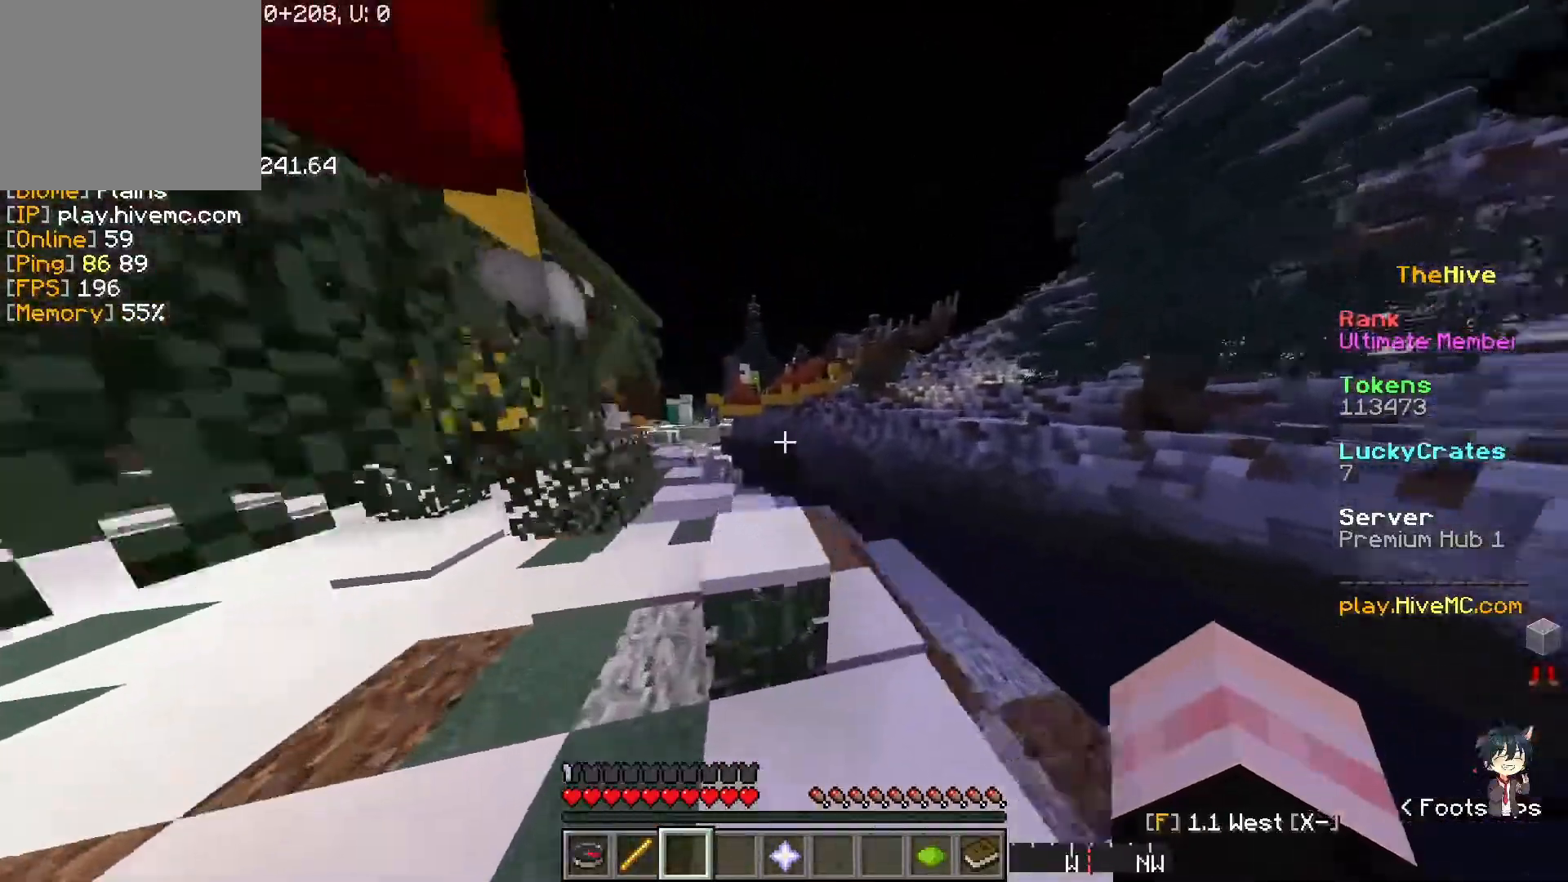
{"keys": ["w"], "events": []}
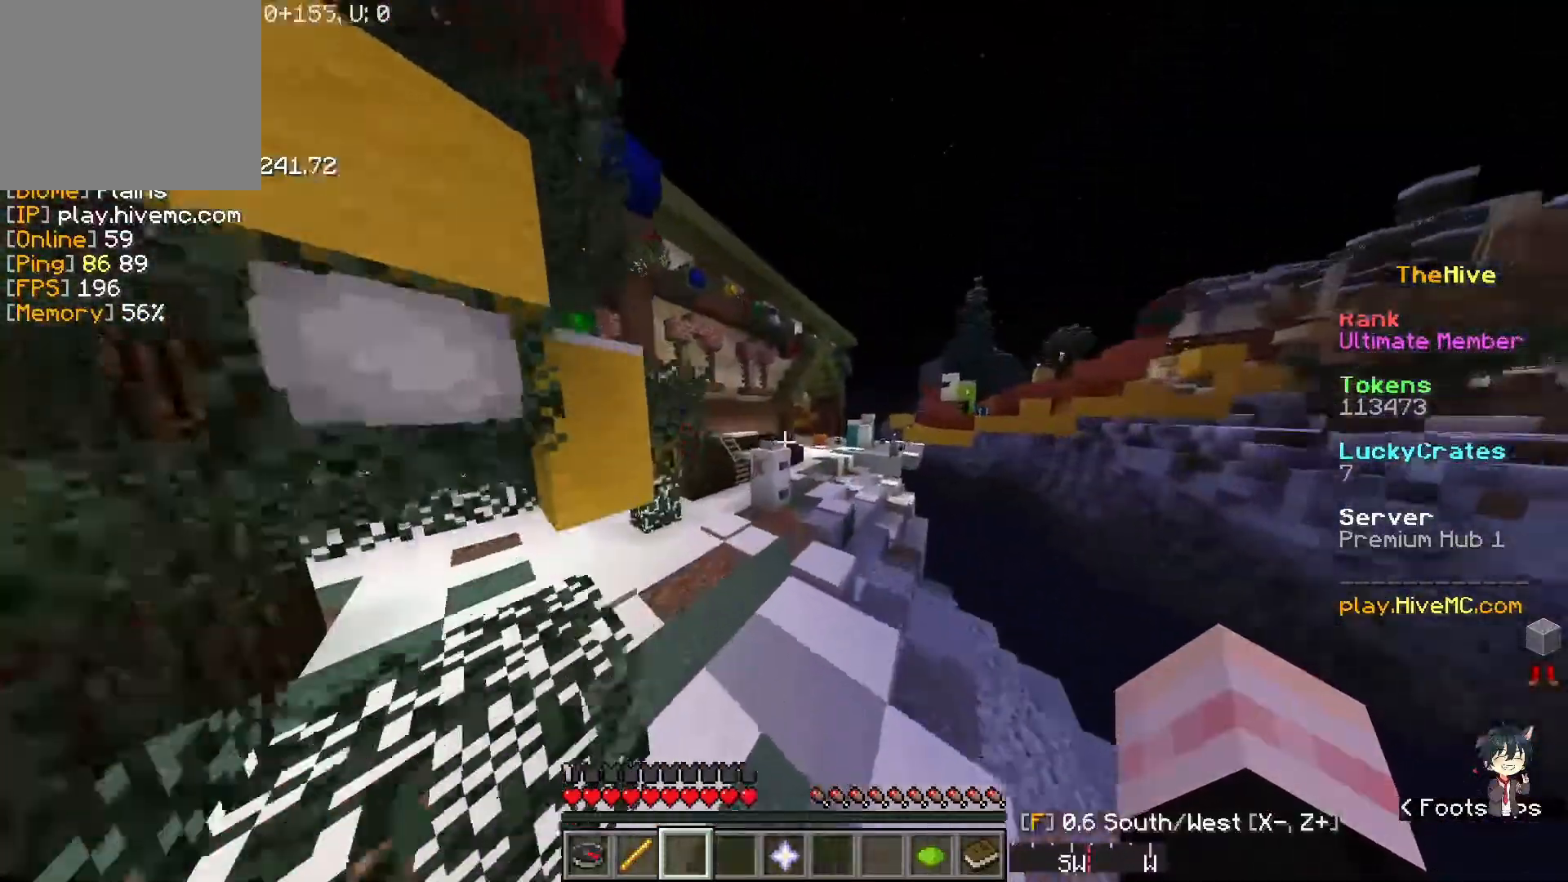
{"keys": ["w"], "events": []}
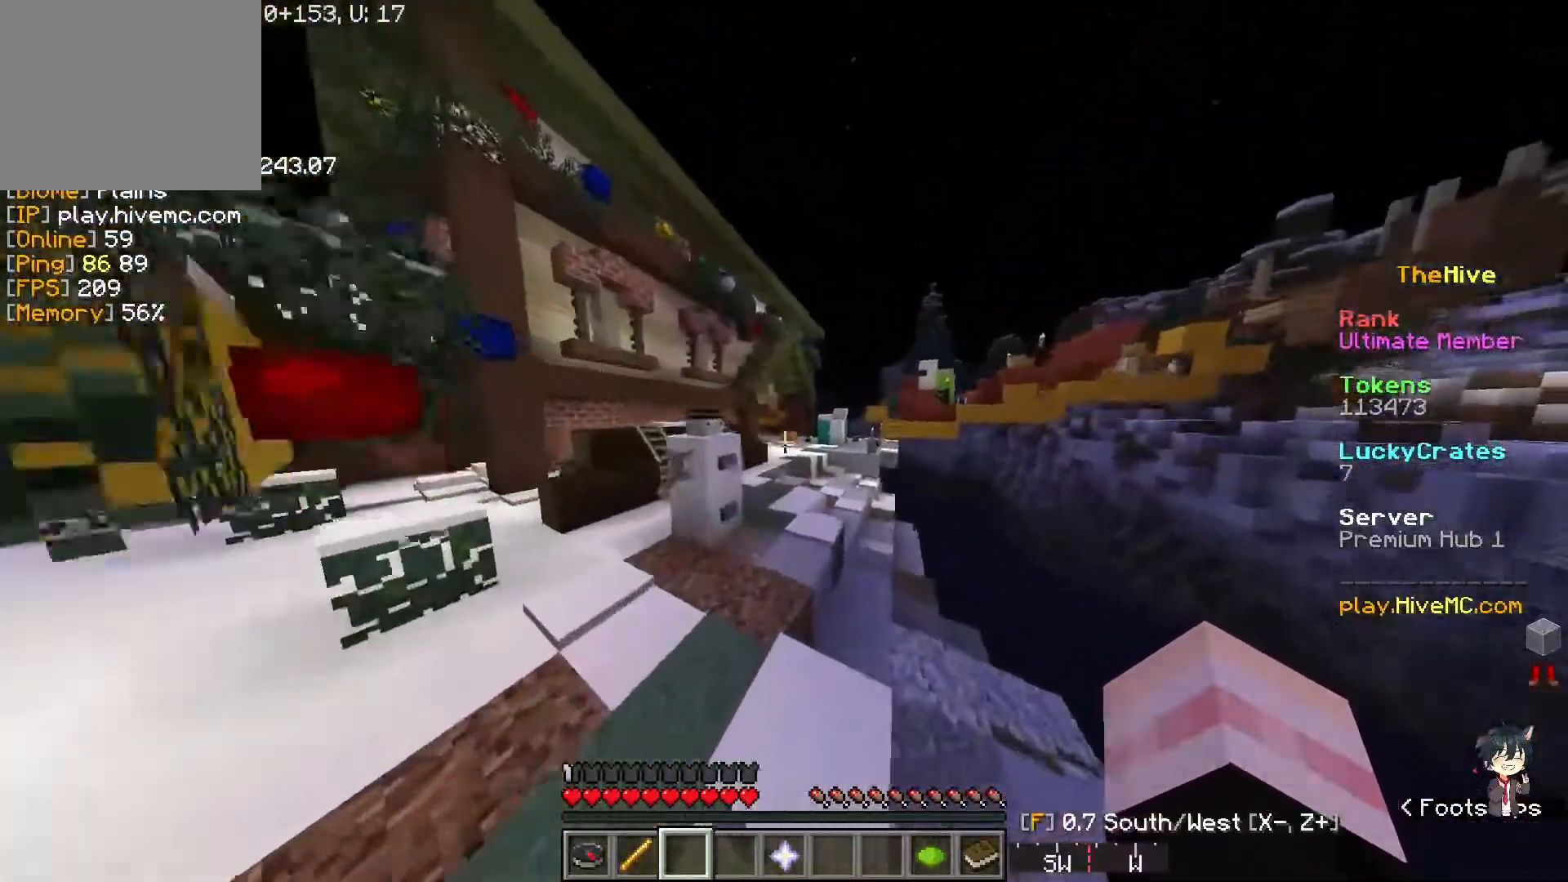
{"keys": ["w"], "events": []}
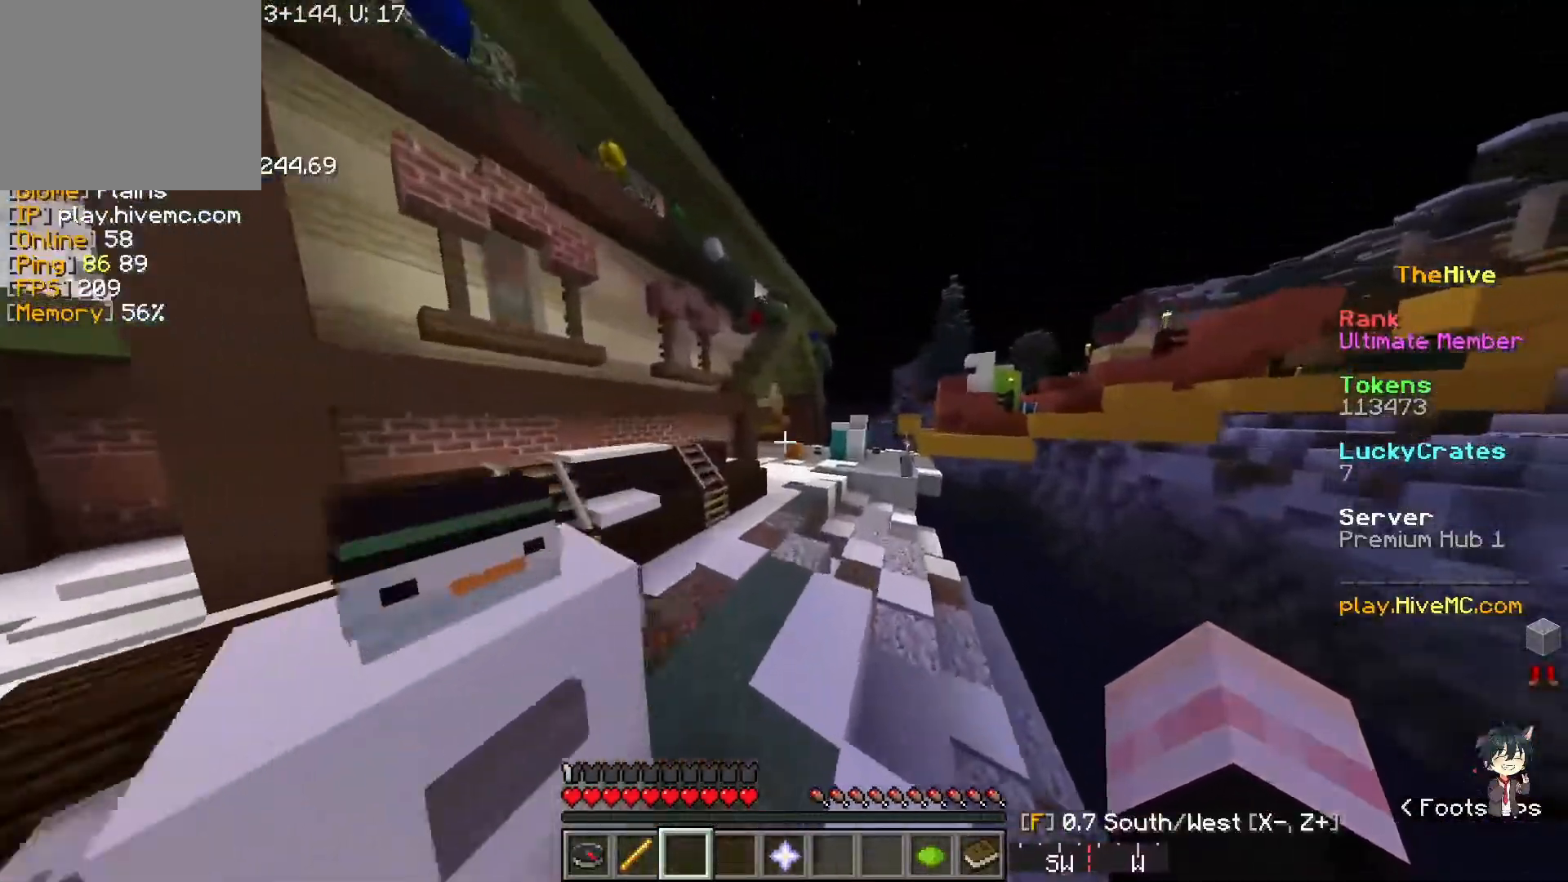
{"keys": ["w"], "events": []}
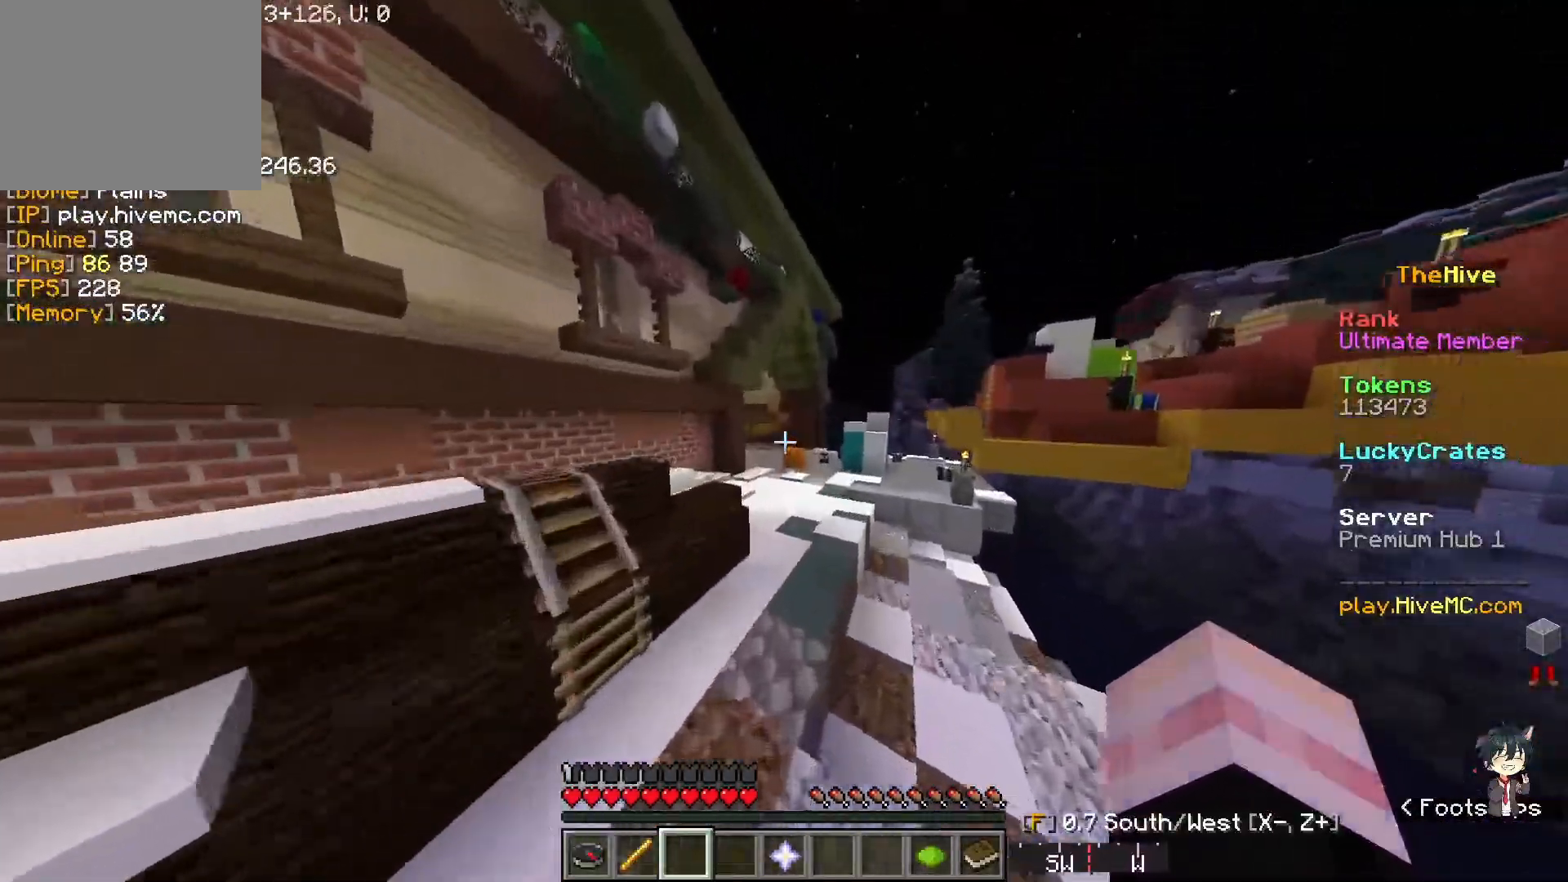
{"keys": ["w"], "events": []}
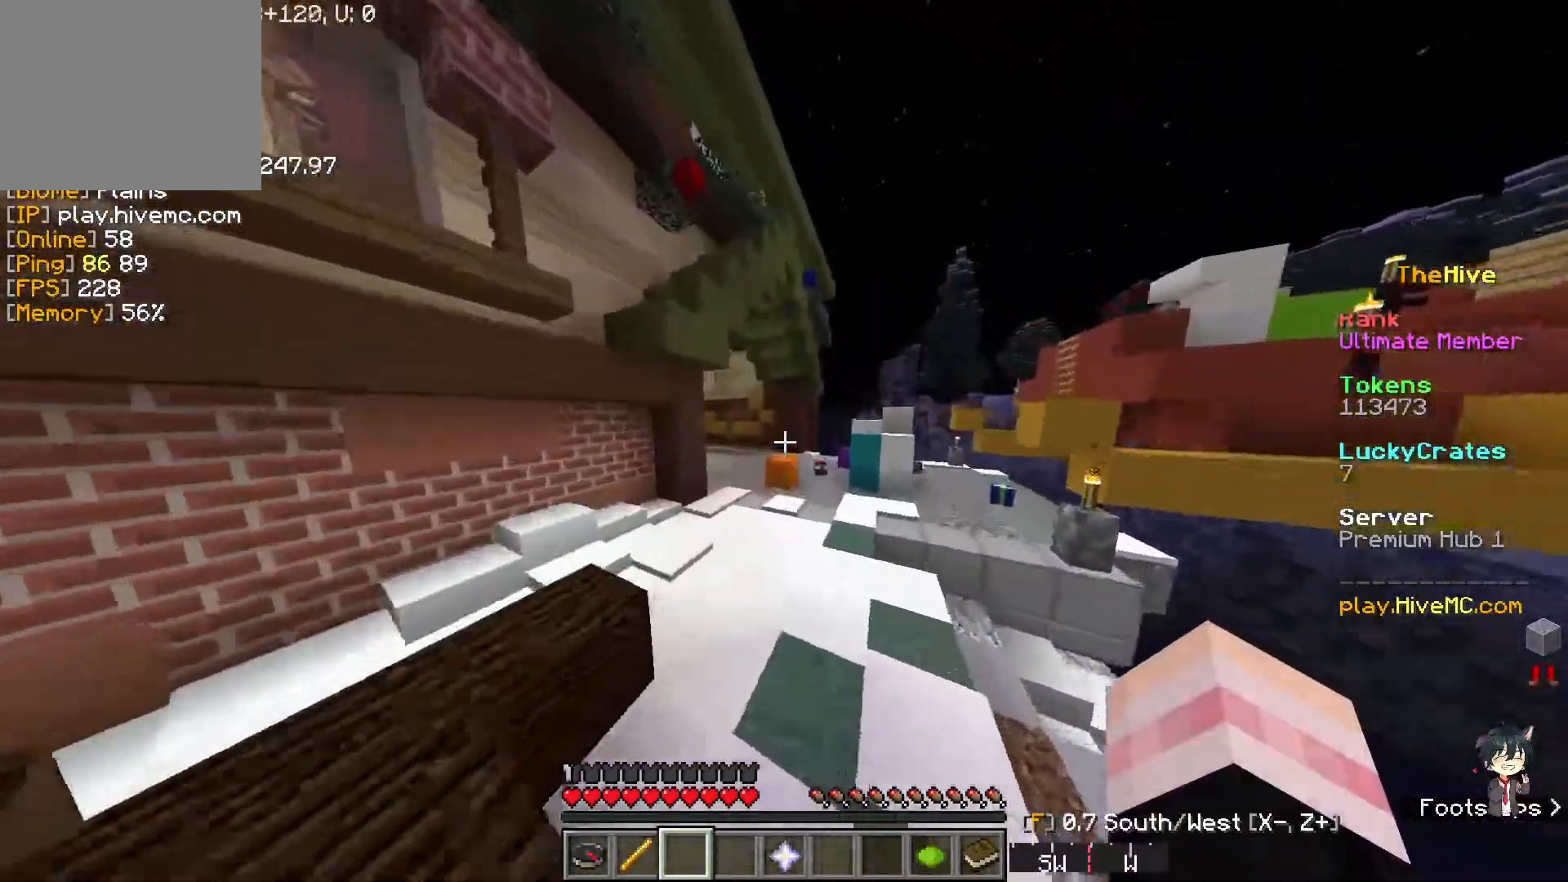
{"keys": ["w"], "events": []}
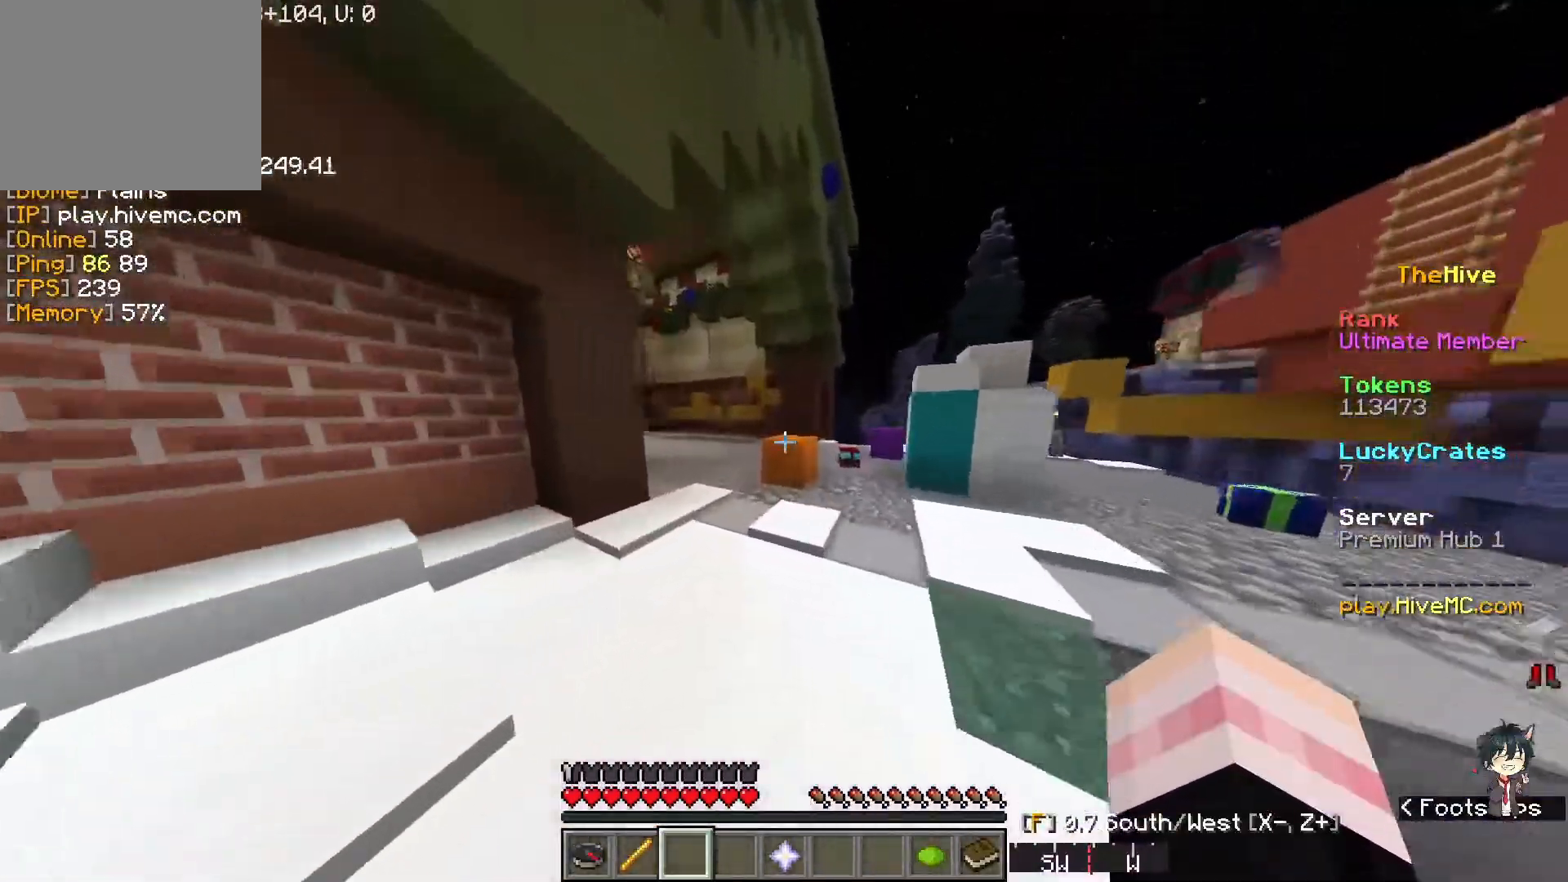
{"keys": ["w"], "events": []}
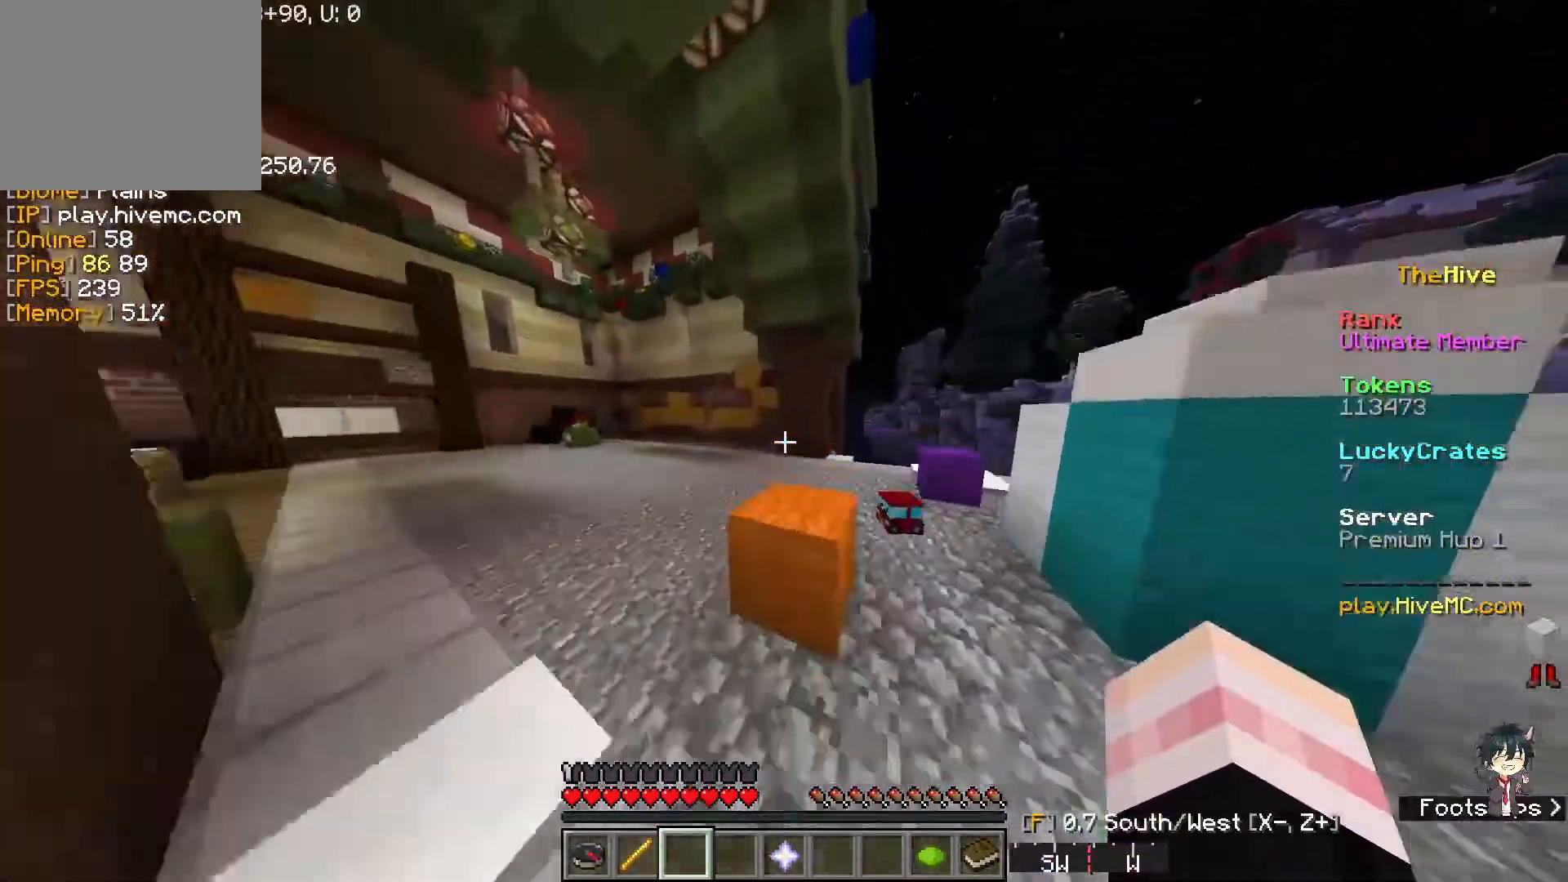
{"keys": [], "events": [[83, "w", "up"]]}
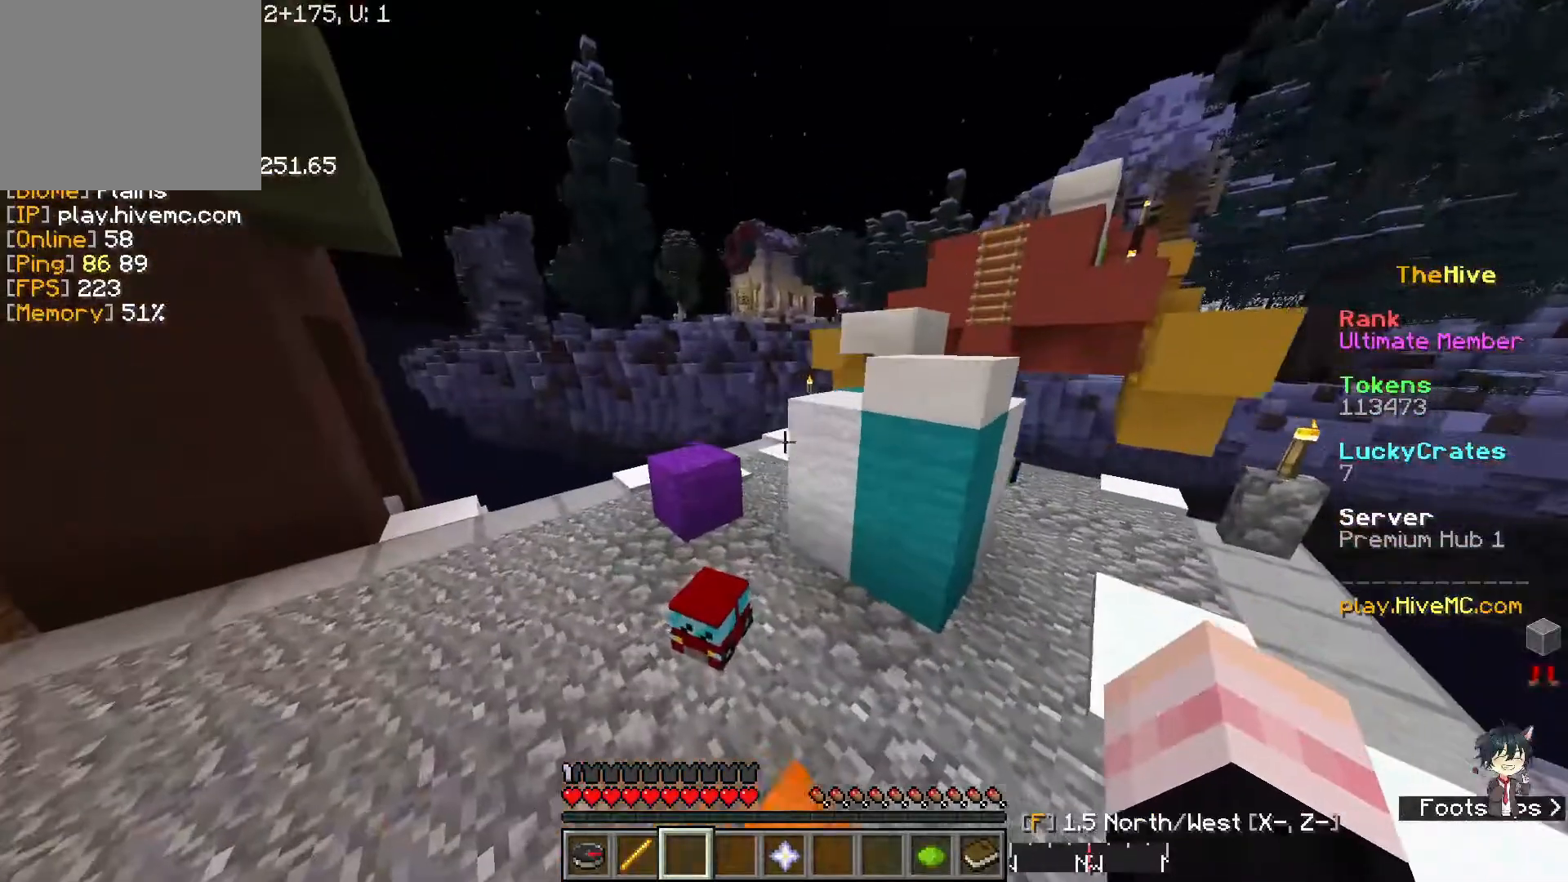
{"keys": ["w"], "events": [[133, "w", "down"]]}
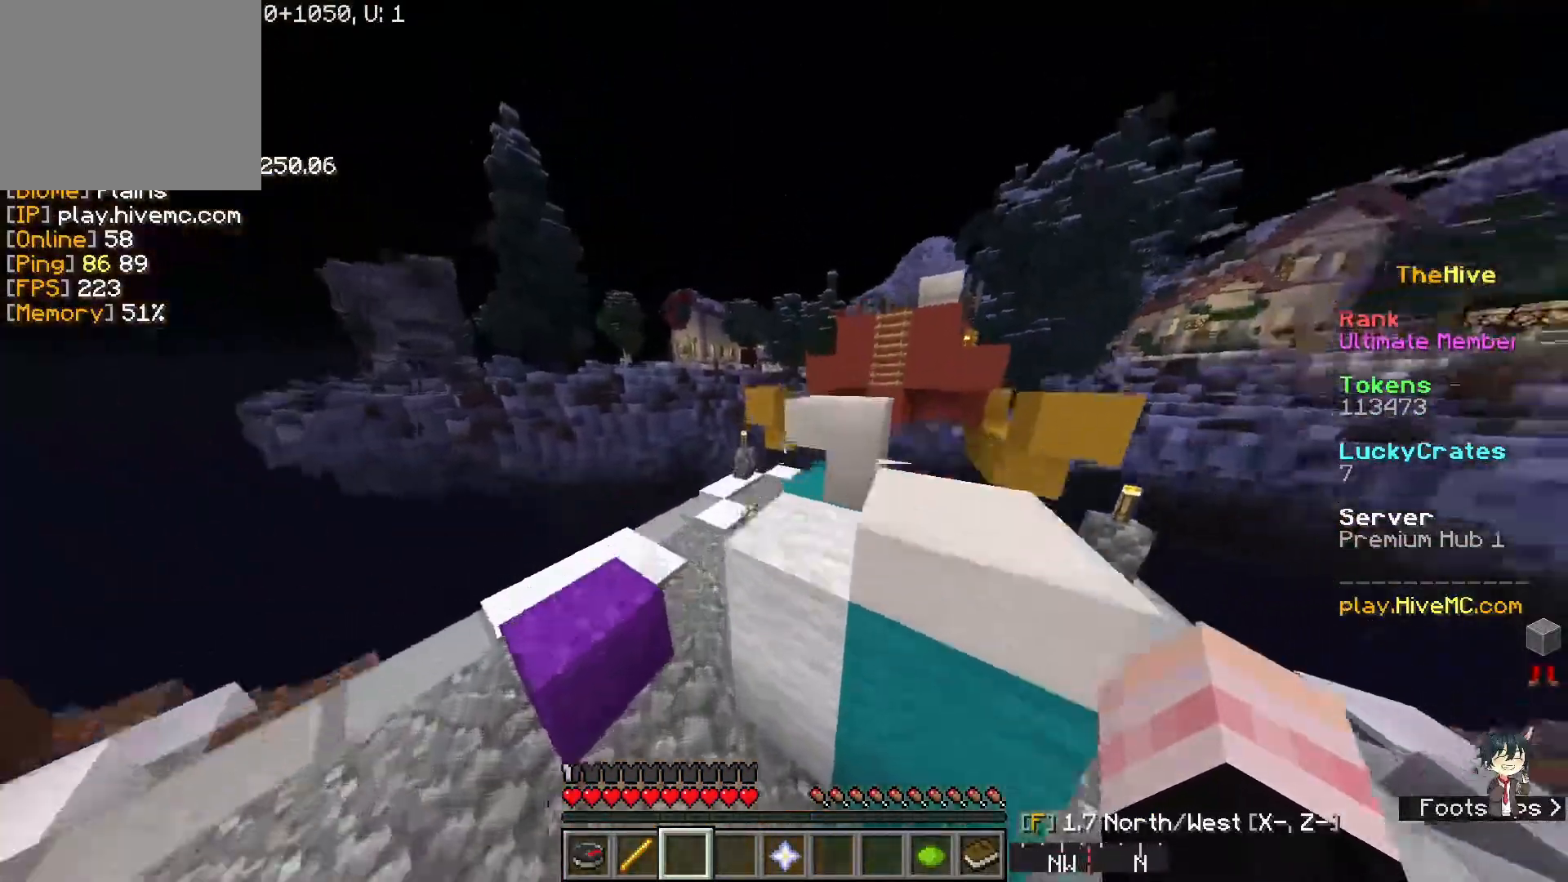
{"keys": ["w"], "events": [[150, "d", "down"], [500, "d", "up"]]}
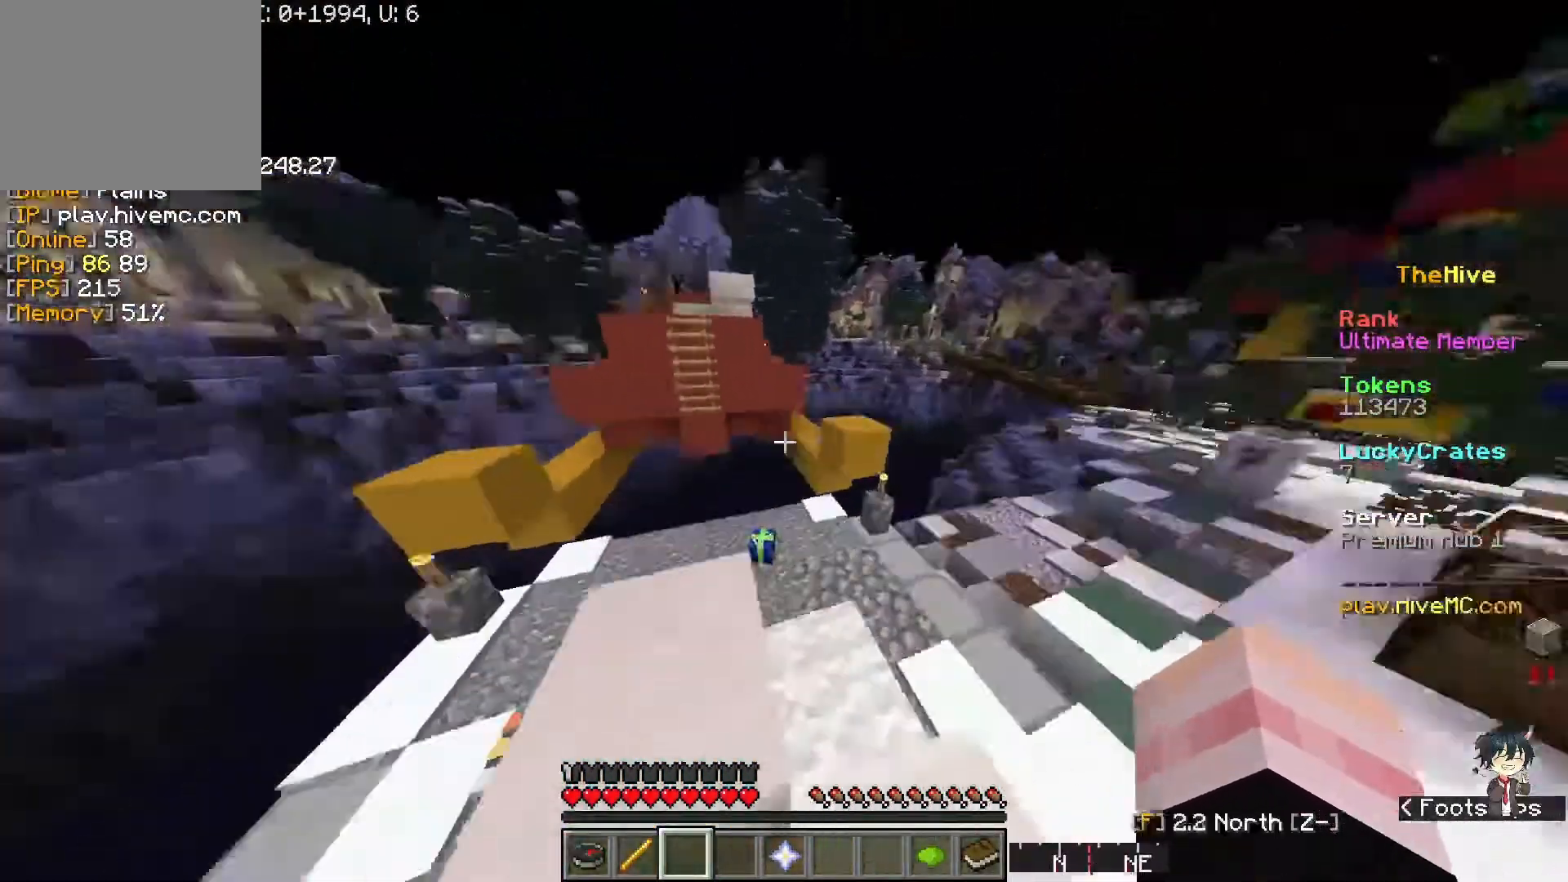
{"keys": ["a"], "events": [[17, "w", "up"], [450, "a", "down"]]}
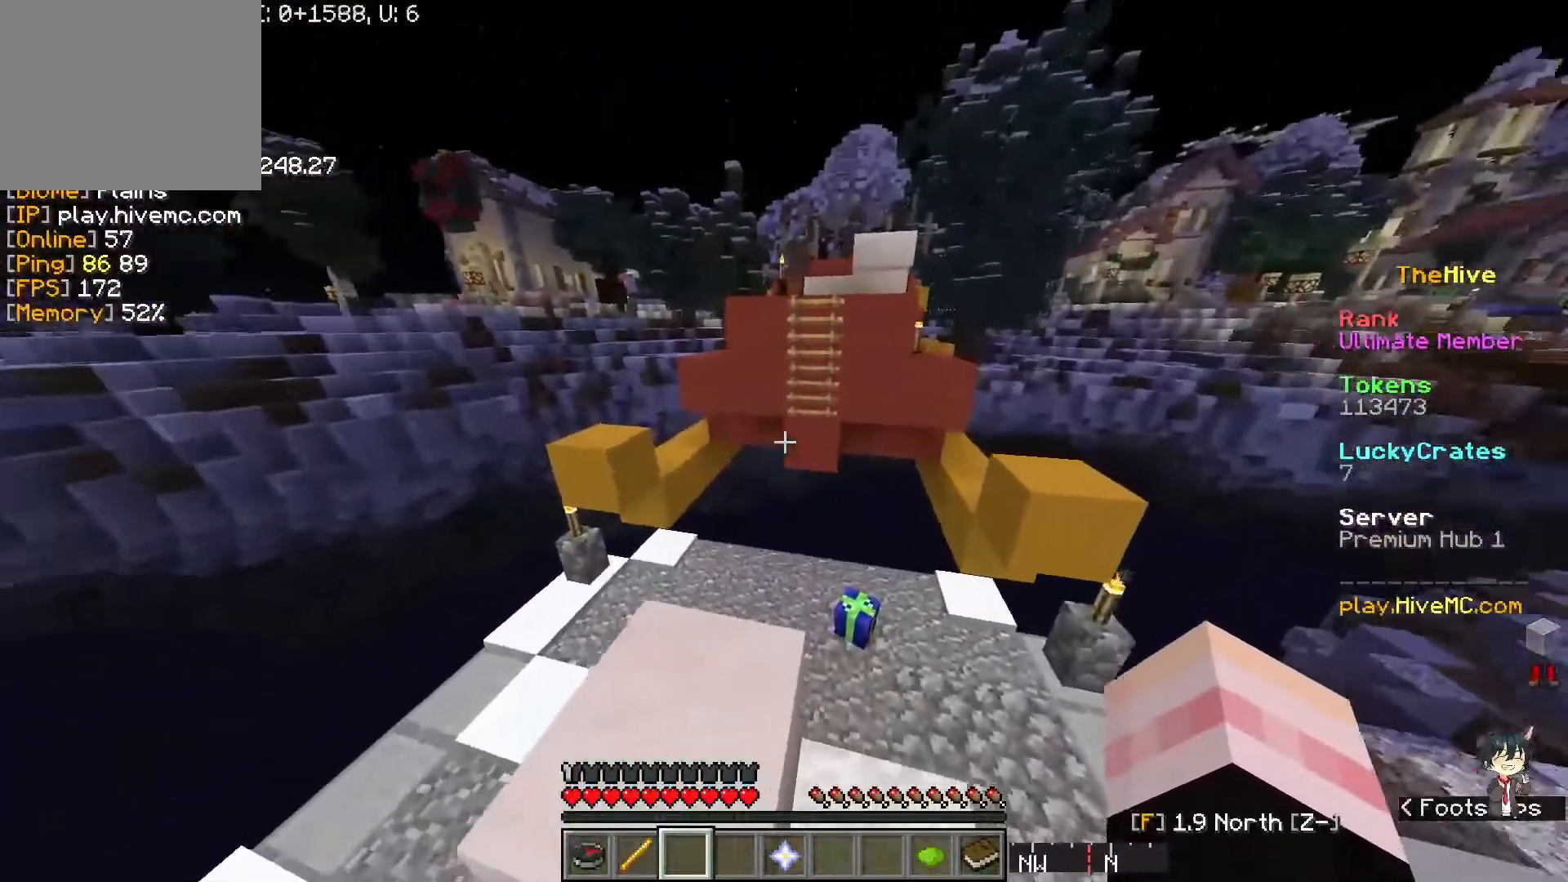
{"keys": [], "events": [[50, "a", "up"]]}
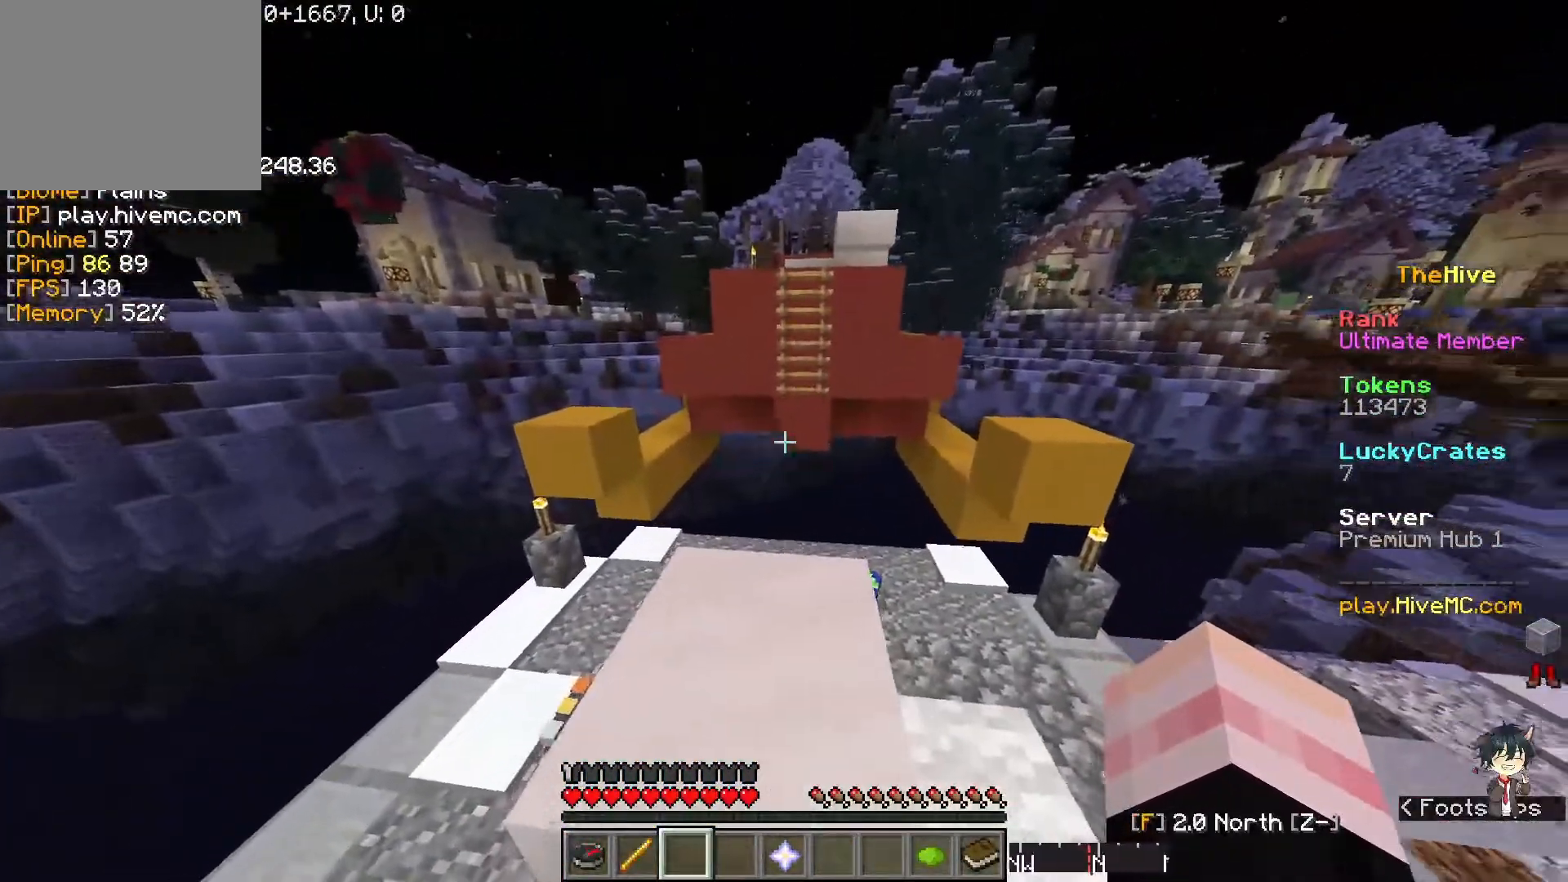
{"keys": [], "events": [[17, "w", "down"], [100, "w", "up"]]}
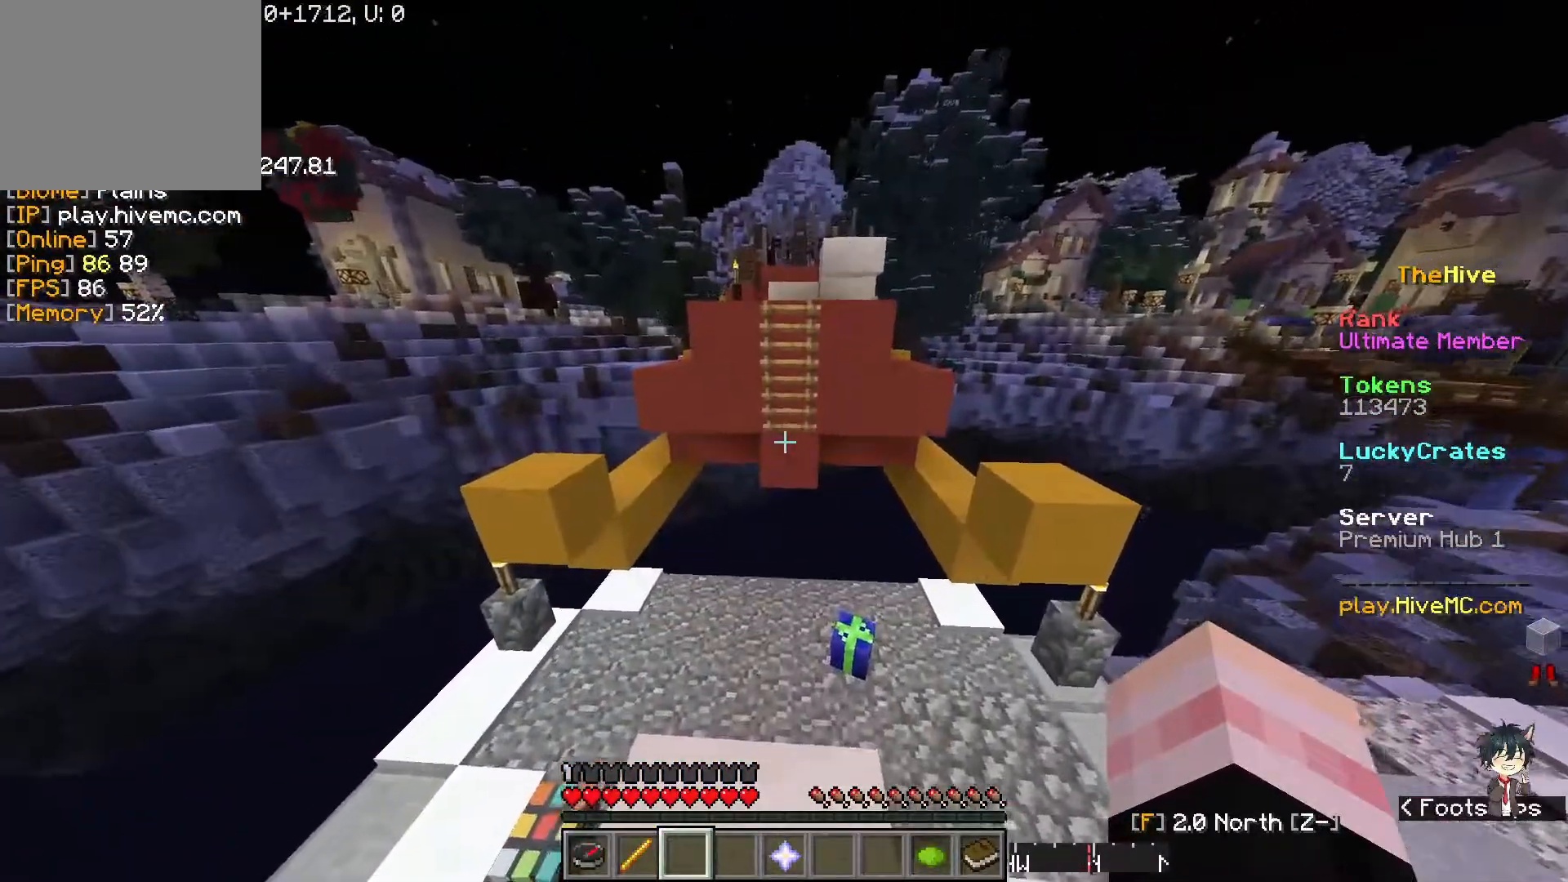
{"keys": ["w"], "events": [[17, "w", "down"]]}